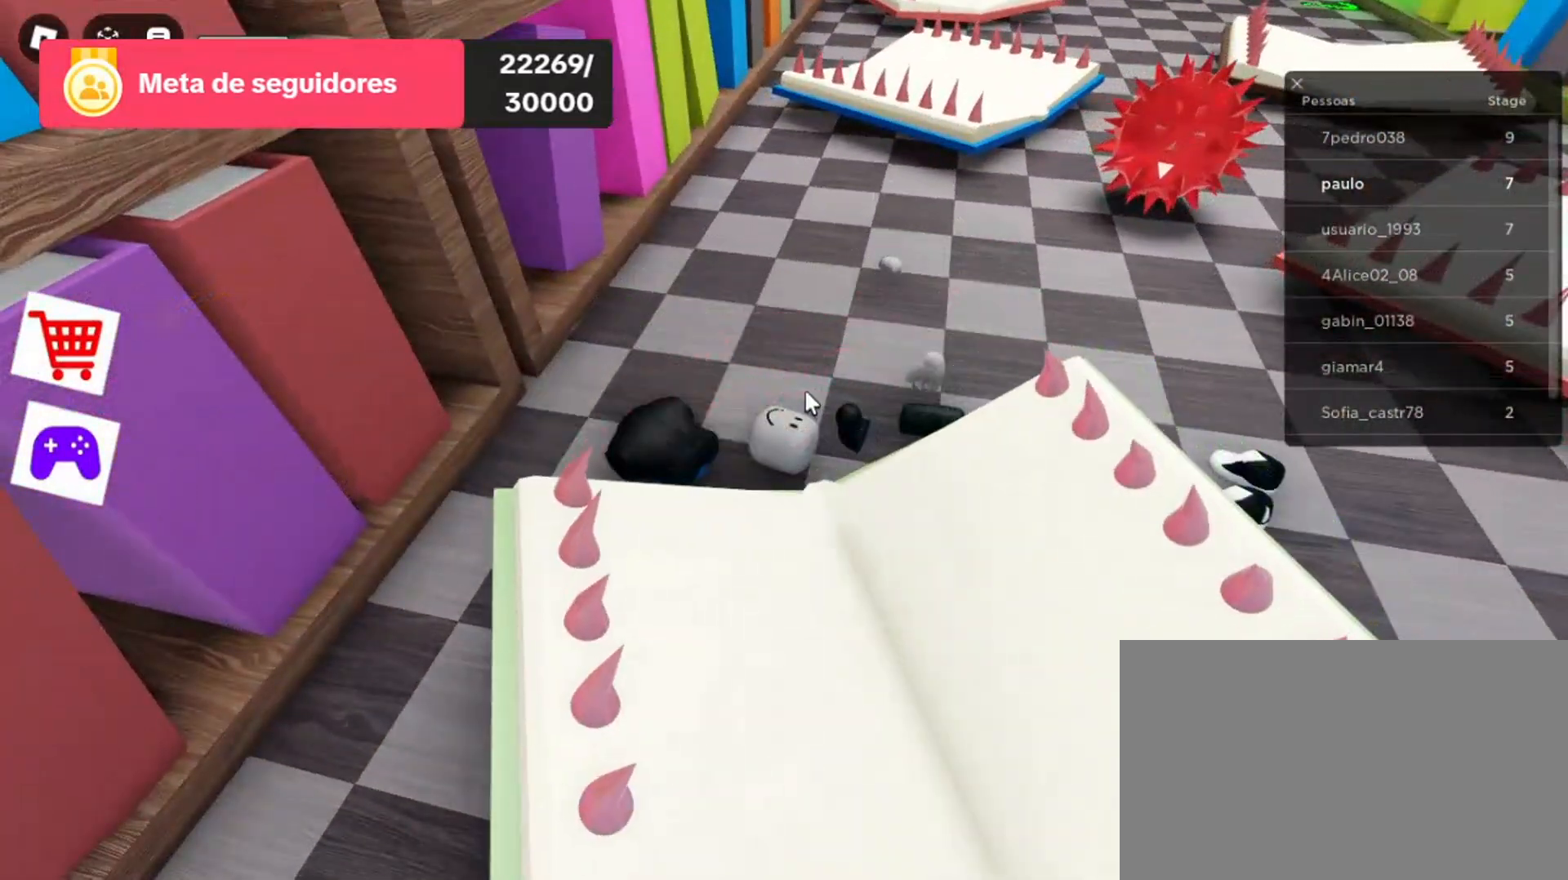
Gameplay with keyboard and mouse; each line is a JSON object with the keys and mouse buttons held at the frame after it. "events" lists presses ("down") and releases ("up") of "1", "2", "3", "4", "5", "a", "alt", "c", "caps_lock", "ctrl", "d", "e", "f", "g", "q", "r", "s", "shift", "space", "t", "tab", "v", "w", "x", "z", "mouse_left", "mouse_wheel" and "mouse_right" between this image and that frame as [ms after this image, input, new state], when the widget could be followed in between. "mouse_left", "mouse_wheel", "mouse_right" = the "left", "wheel", "right" buttons of the "mouse" list. No other keys are recorded. "wheel" means that the mouse wheel is clicked or scrolled. Not read: mouse_move.
{"keys": [], "mouse": [], "events": []}
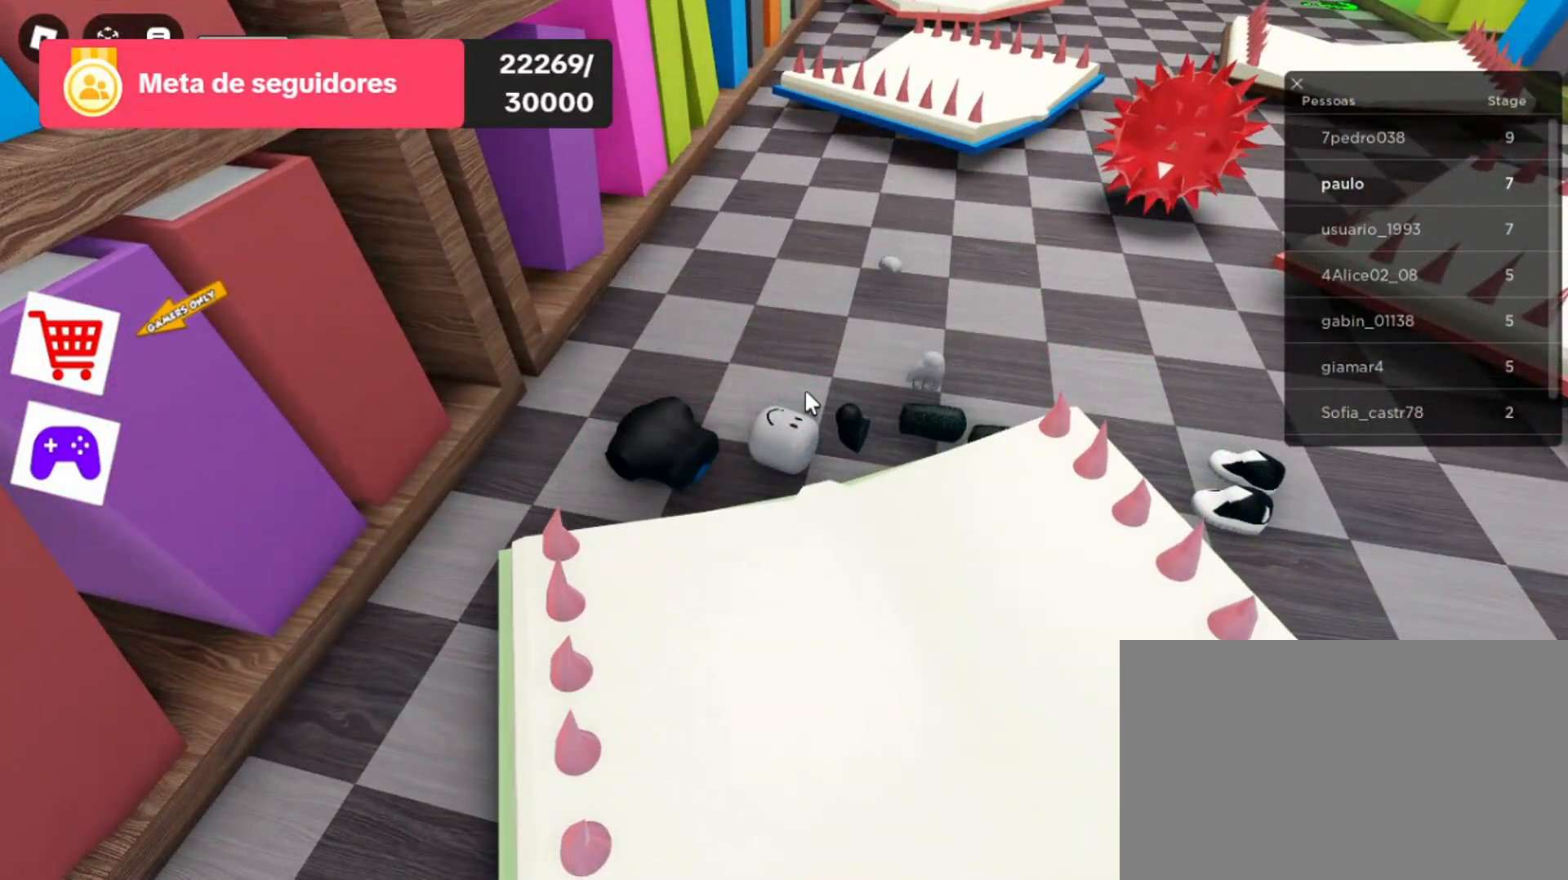
{"keys": [], "mouse": [], "events": []}
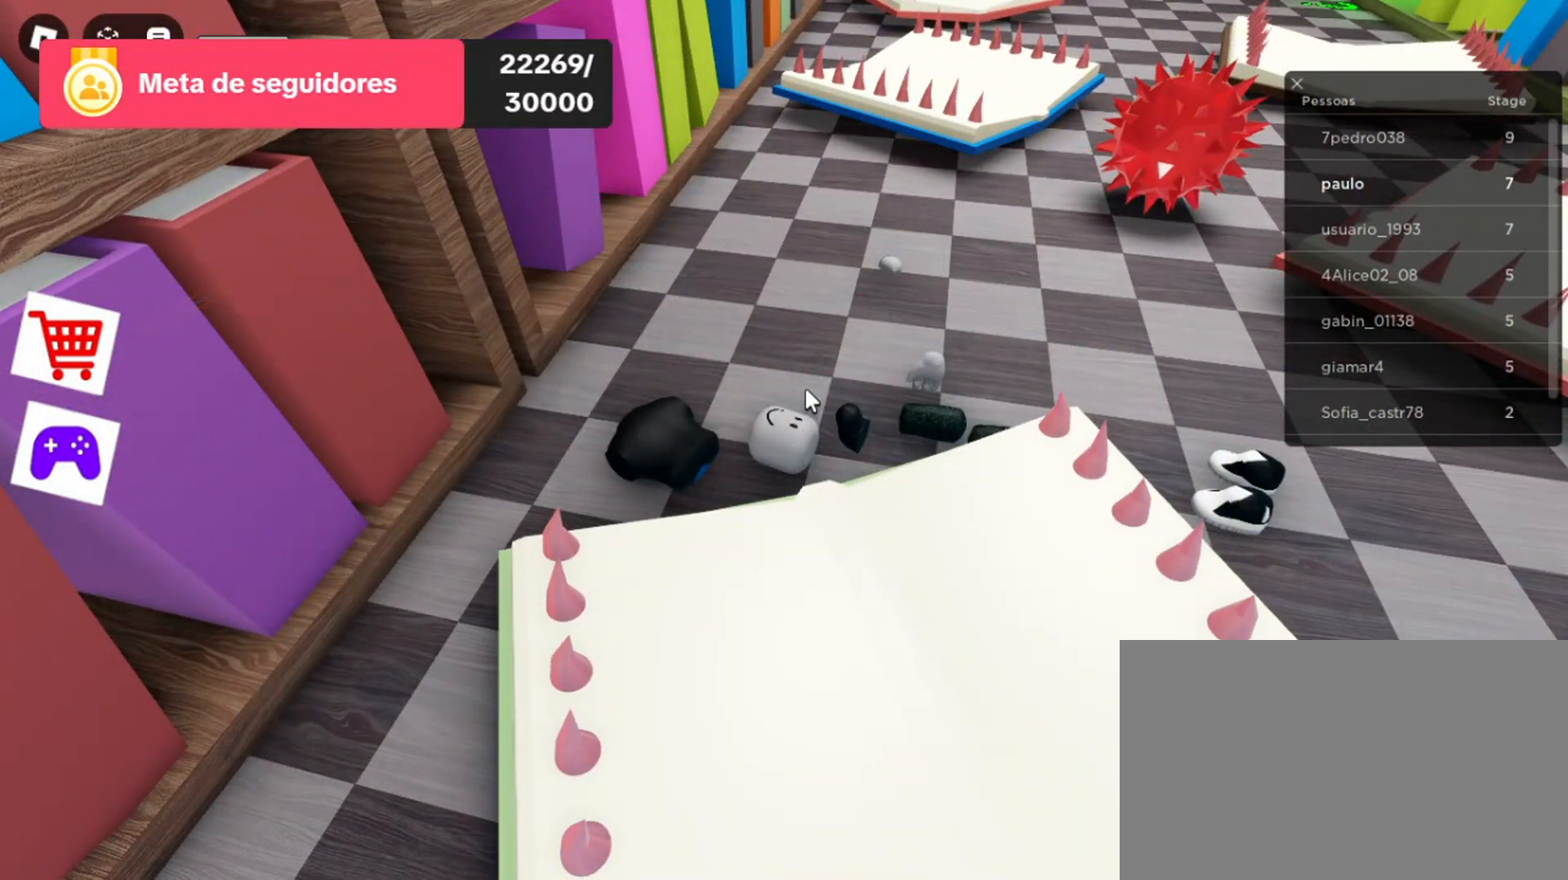
{"keys": [], "mouse": [], "events": []}
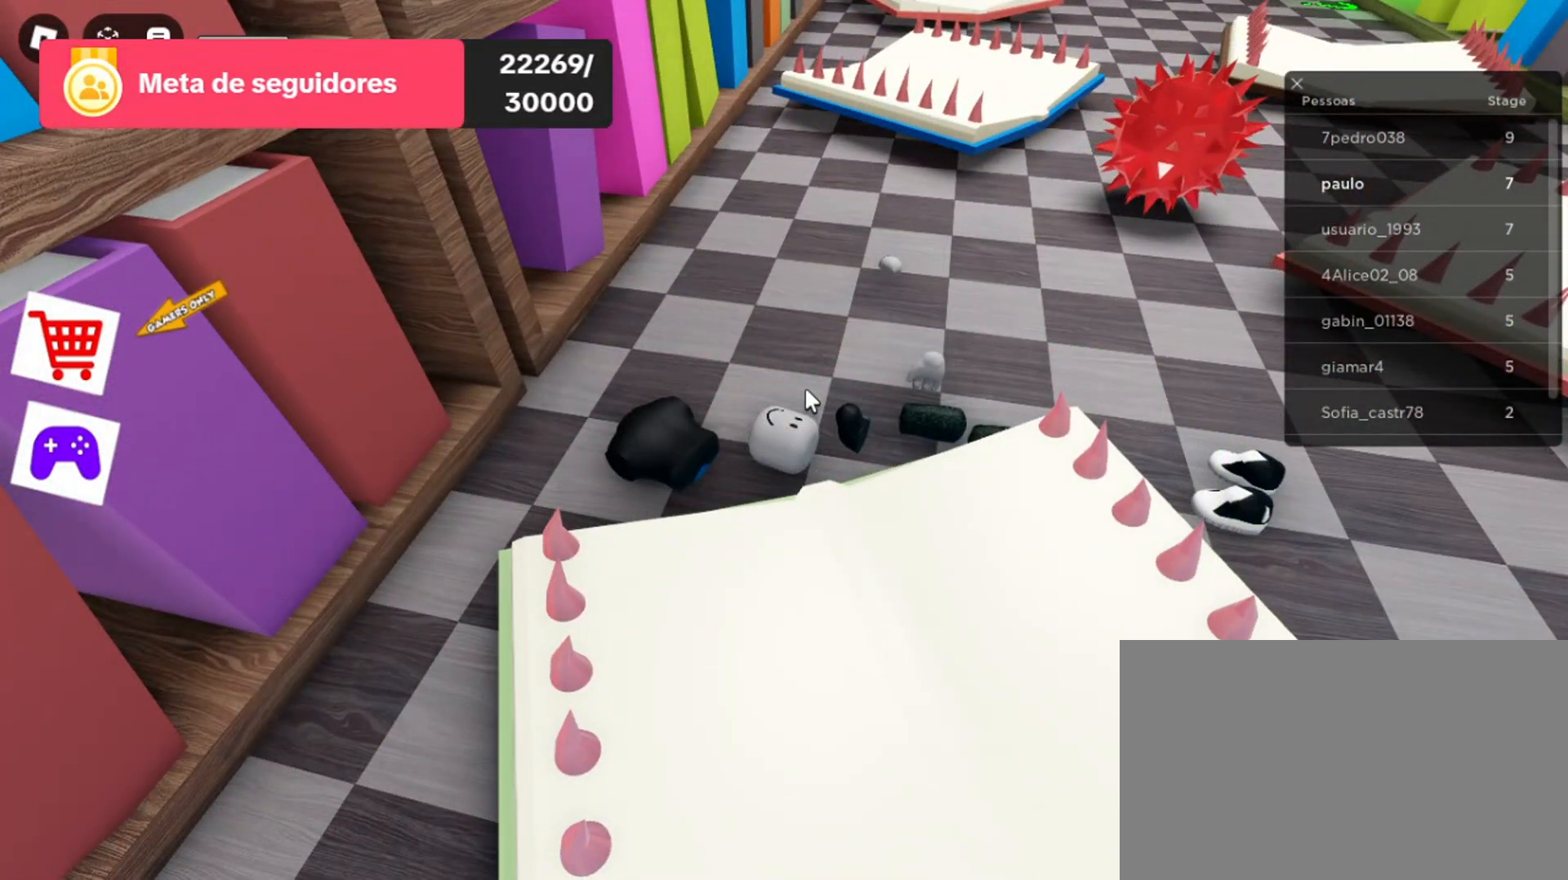
{"keys": [], "mouse": [], "events": []}
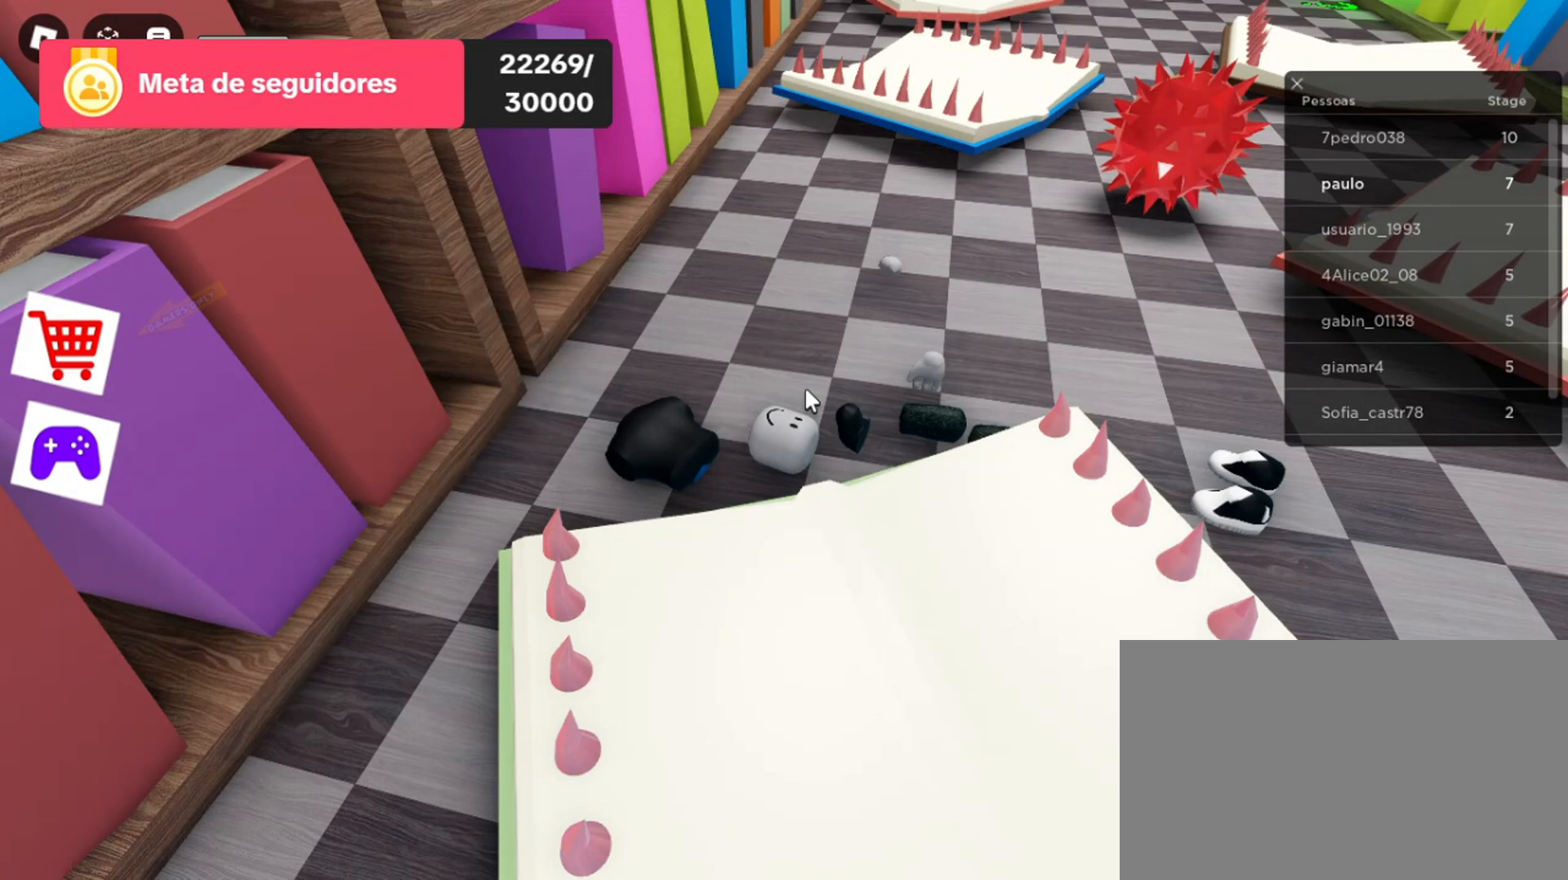
{"keys": [], "mouse": [], "events": []}
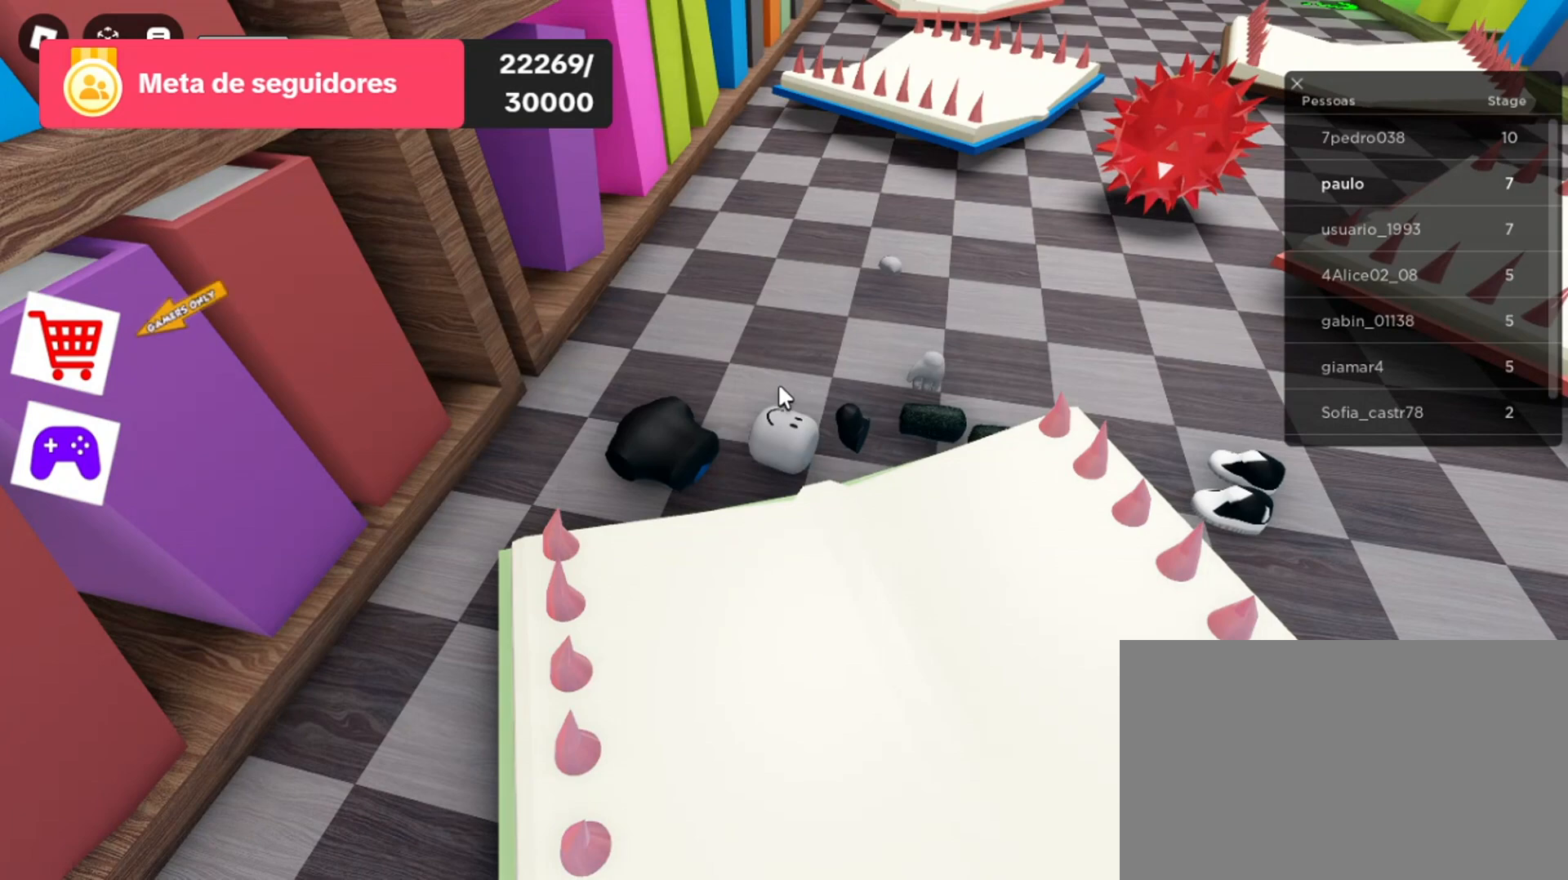
{"keys": [], "mouse": [], "events": []}
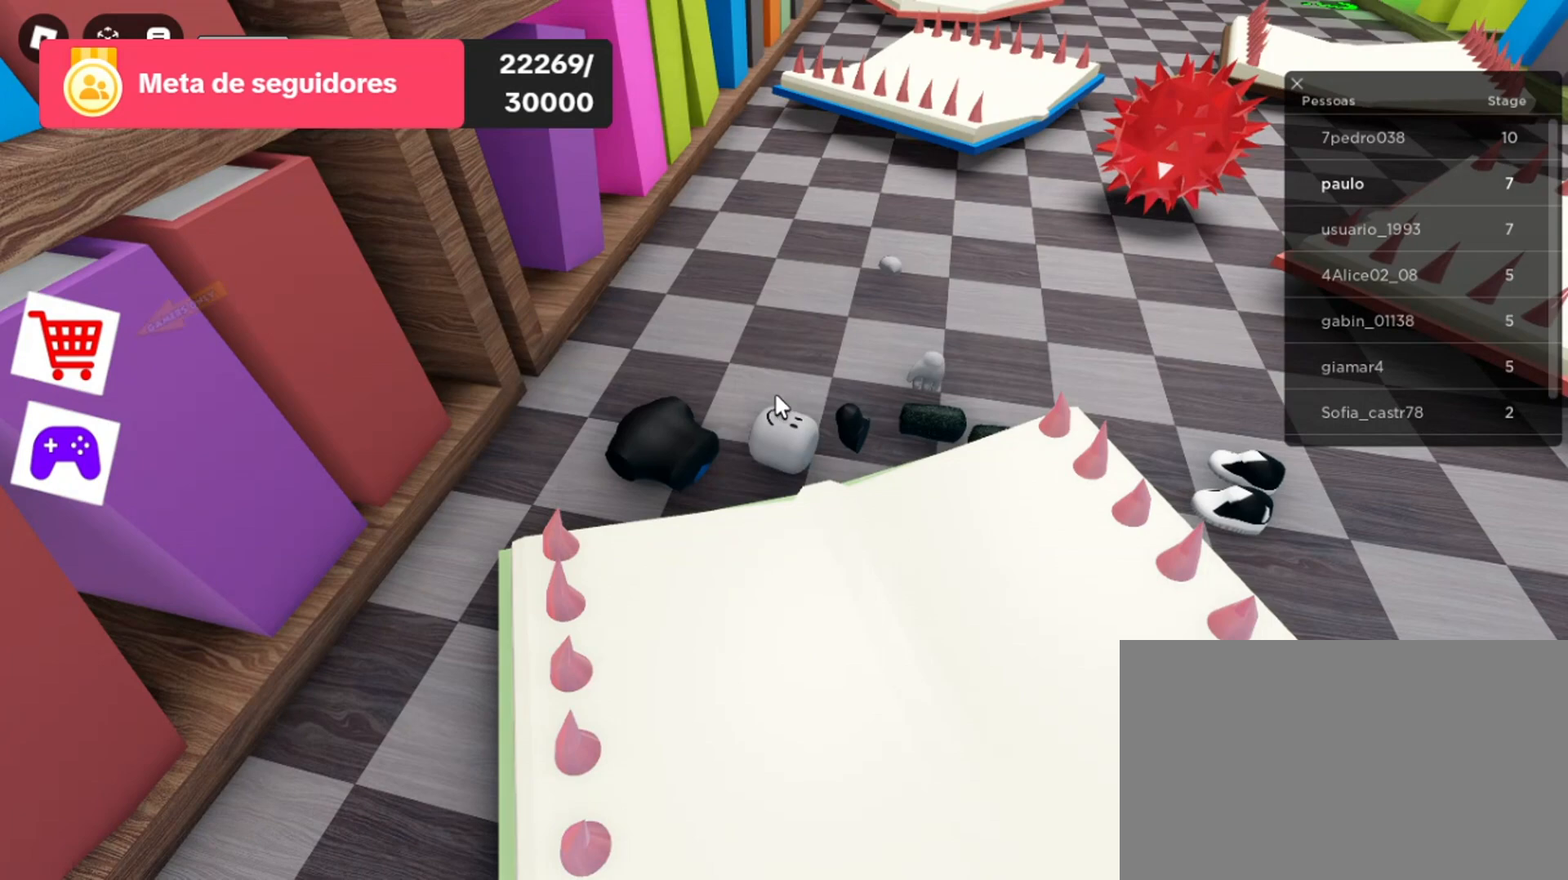
{"keys": [], "mouse": [], "events": []}
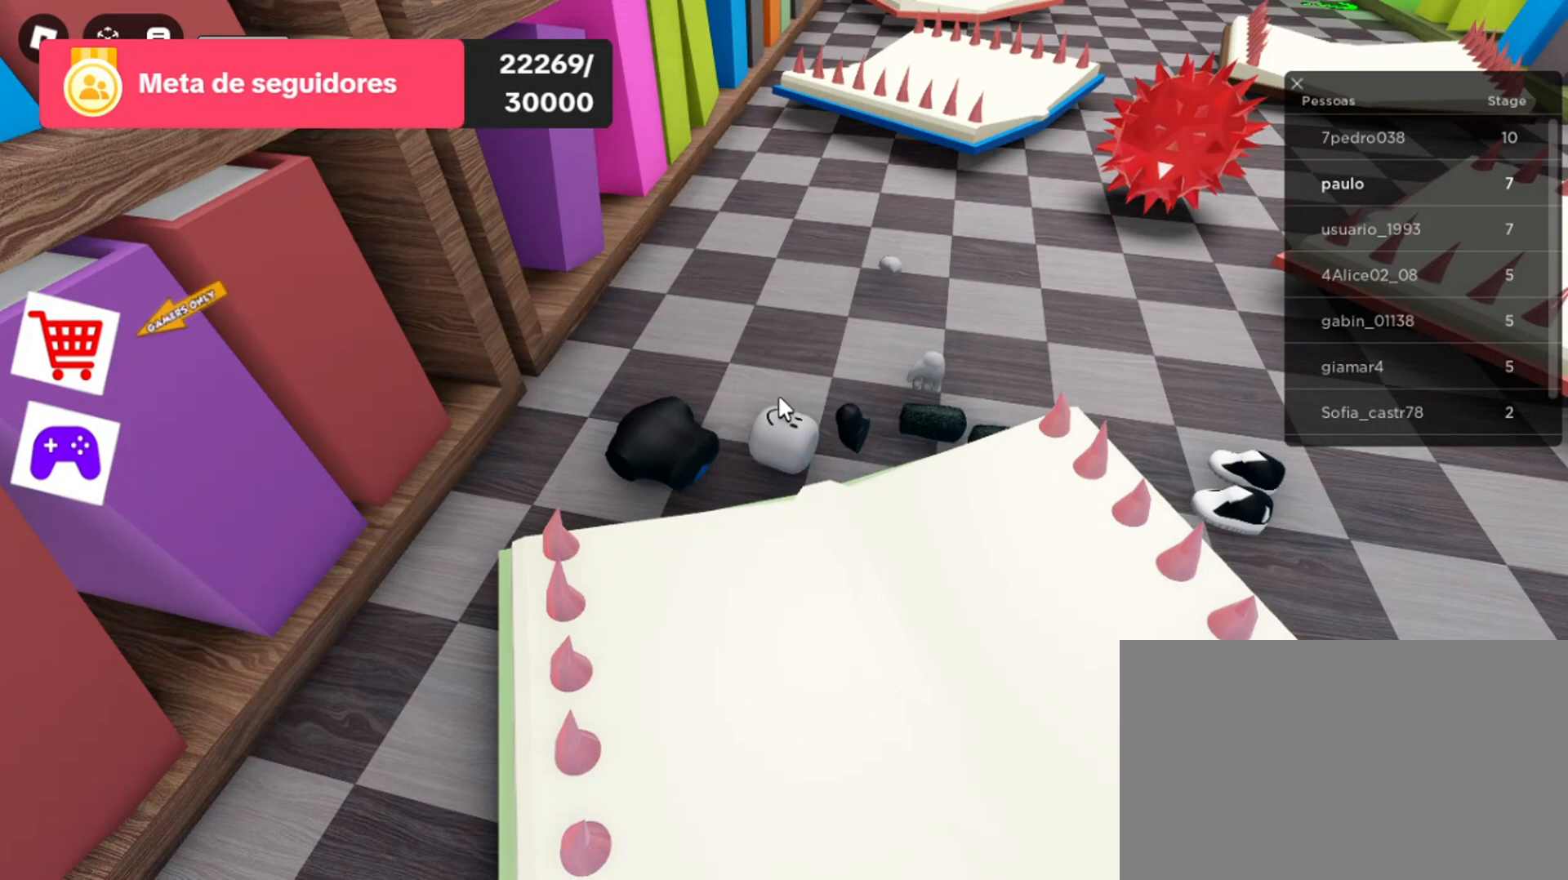
{"keys": [], "mouse": [], "events": [[333, "w", "down"], [467, "w", "up"]]}
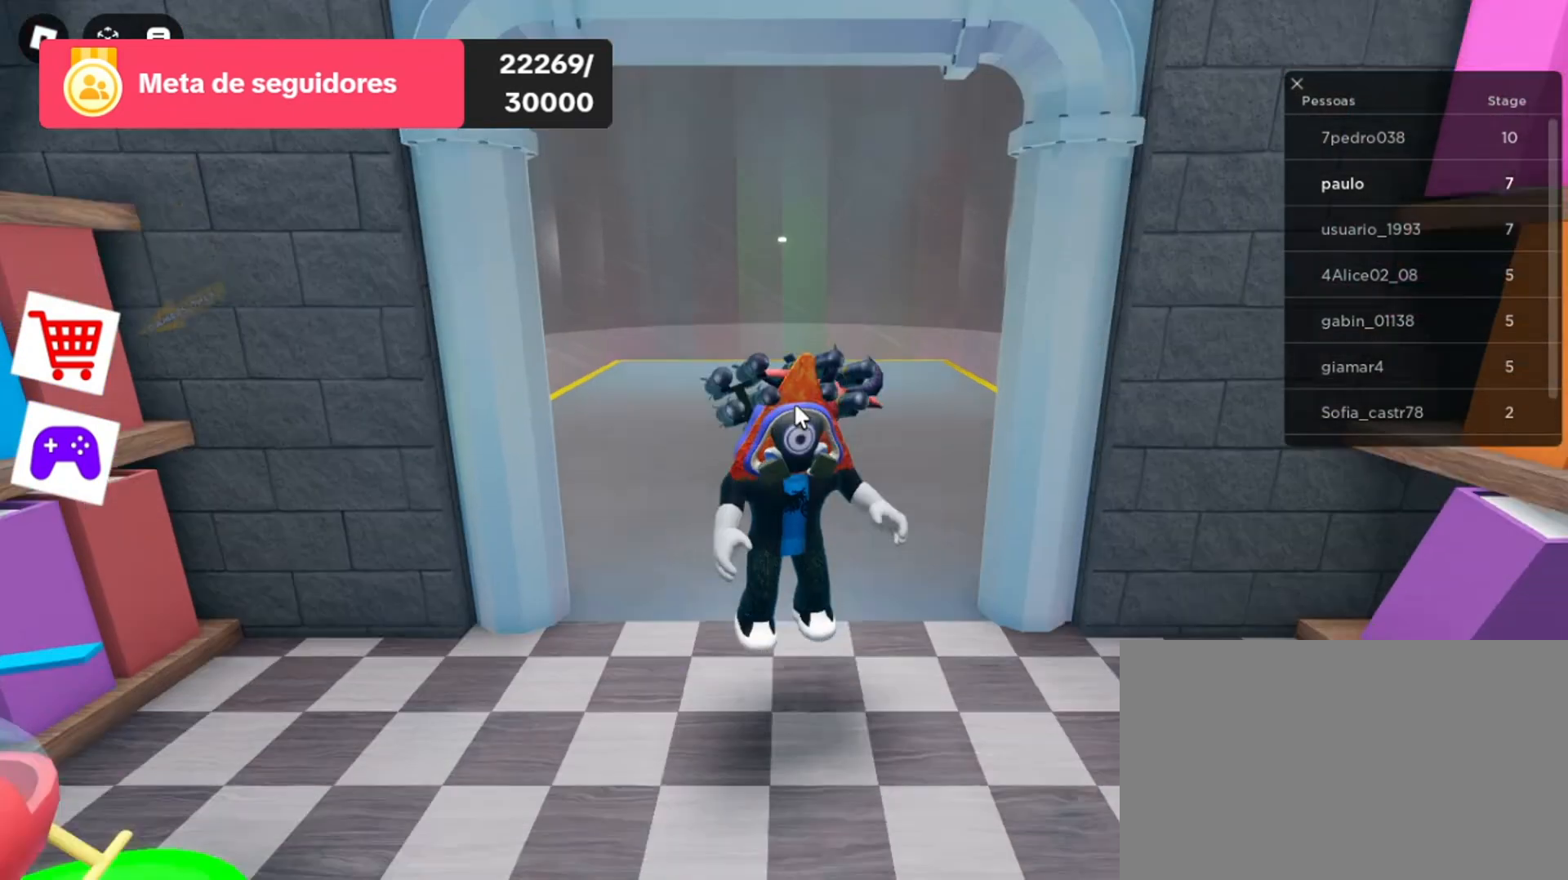
{"keys": [], "mouse": ["right"], "events": [[333, "mouse_right", "down"]]}
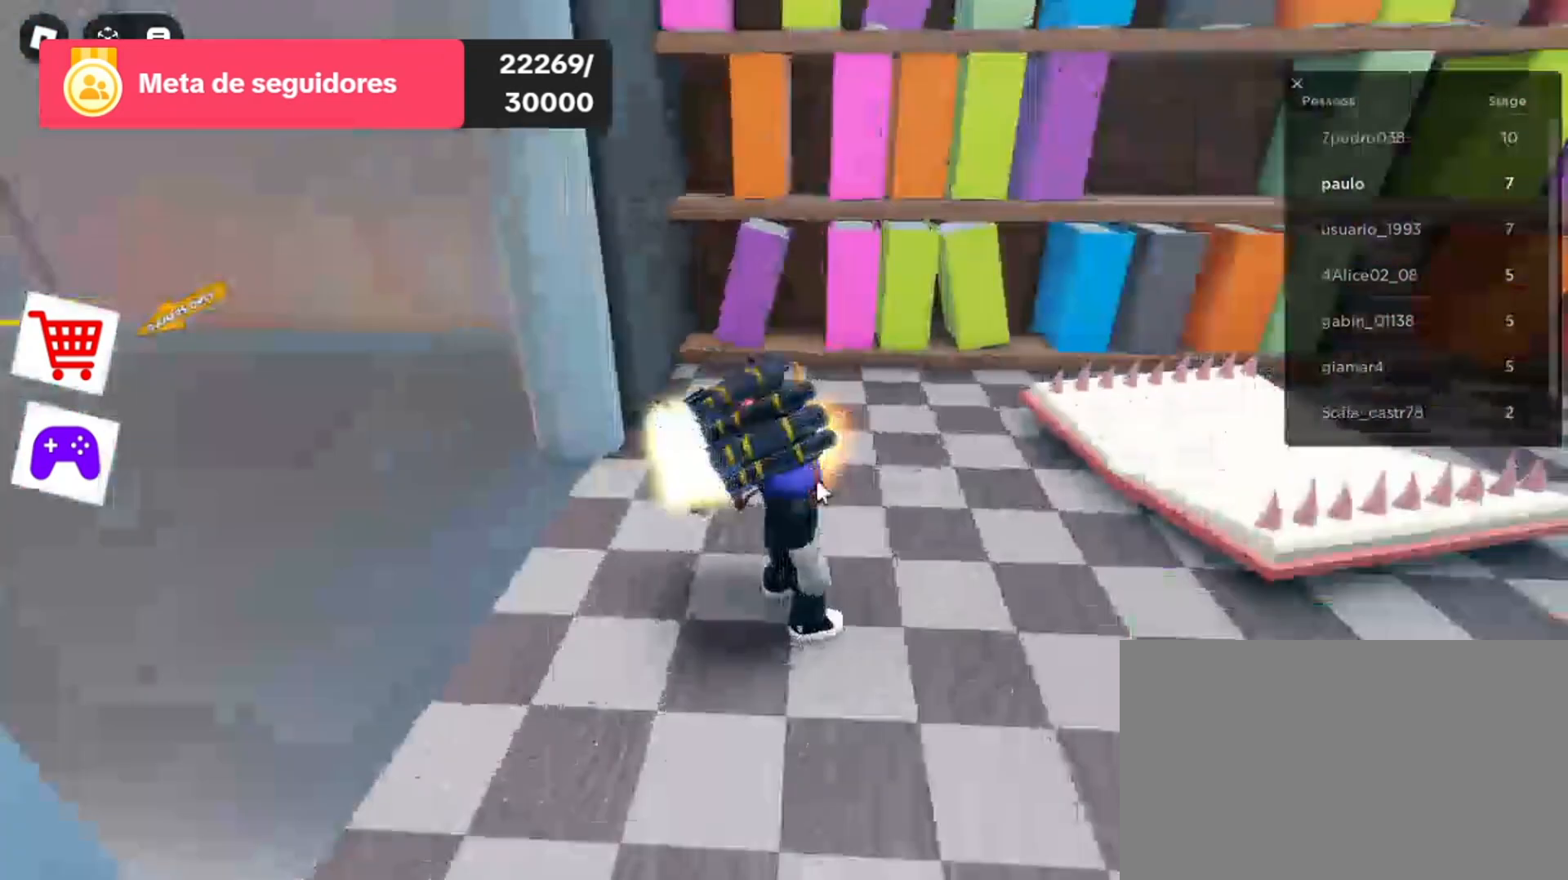
{"keys": [], "mouse": ["right"], "events": []}
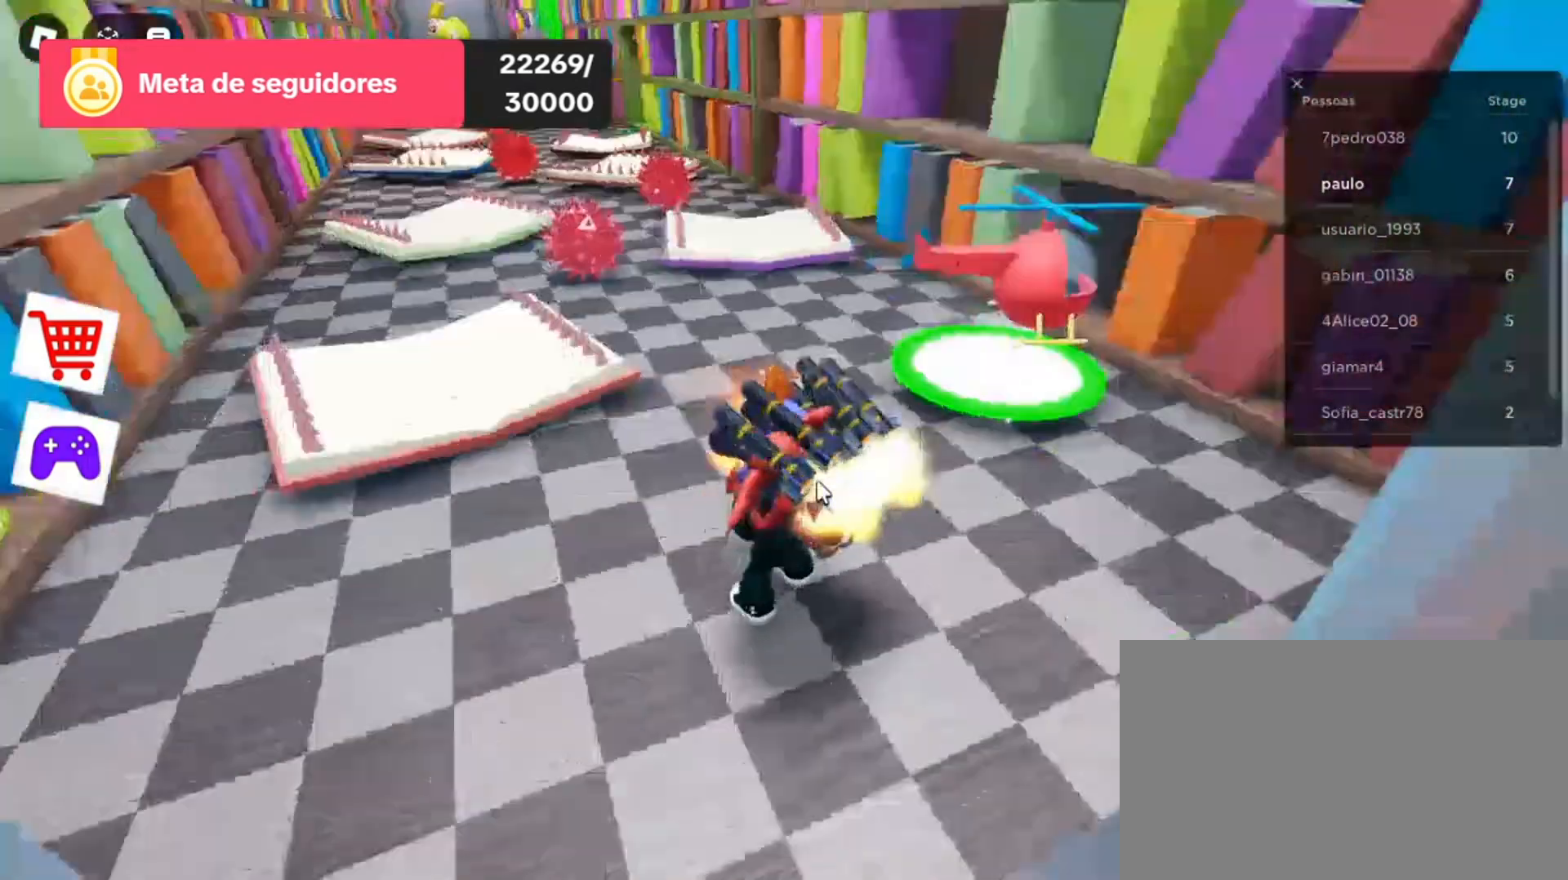
{"keys": ["w"], "mouse": ["right"], "events": [[67, "w", "down"], [200, "w", "up"], [433, "w", "down"]]}
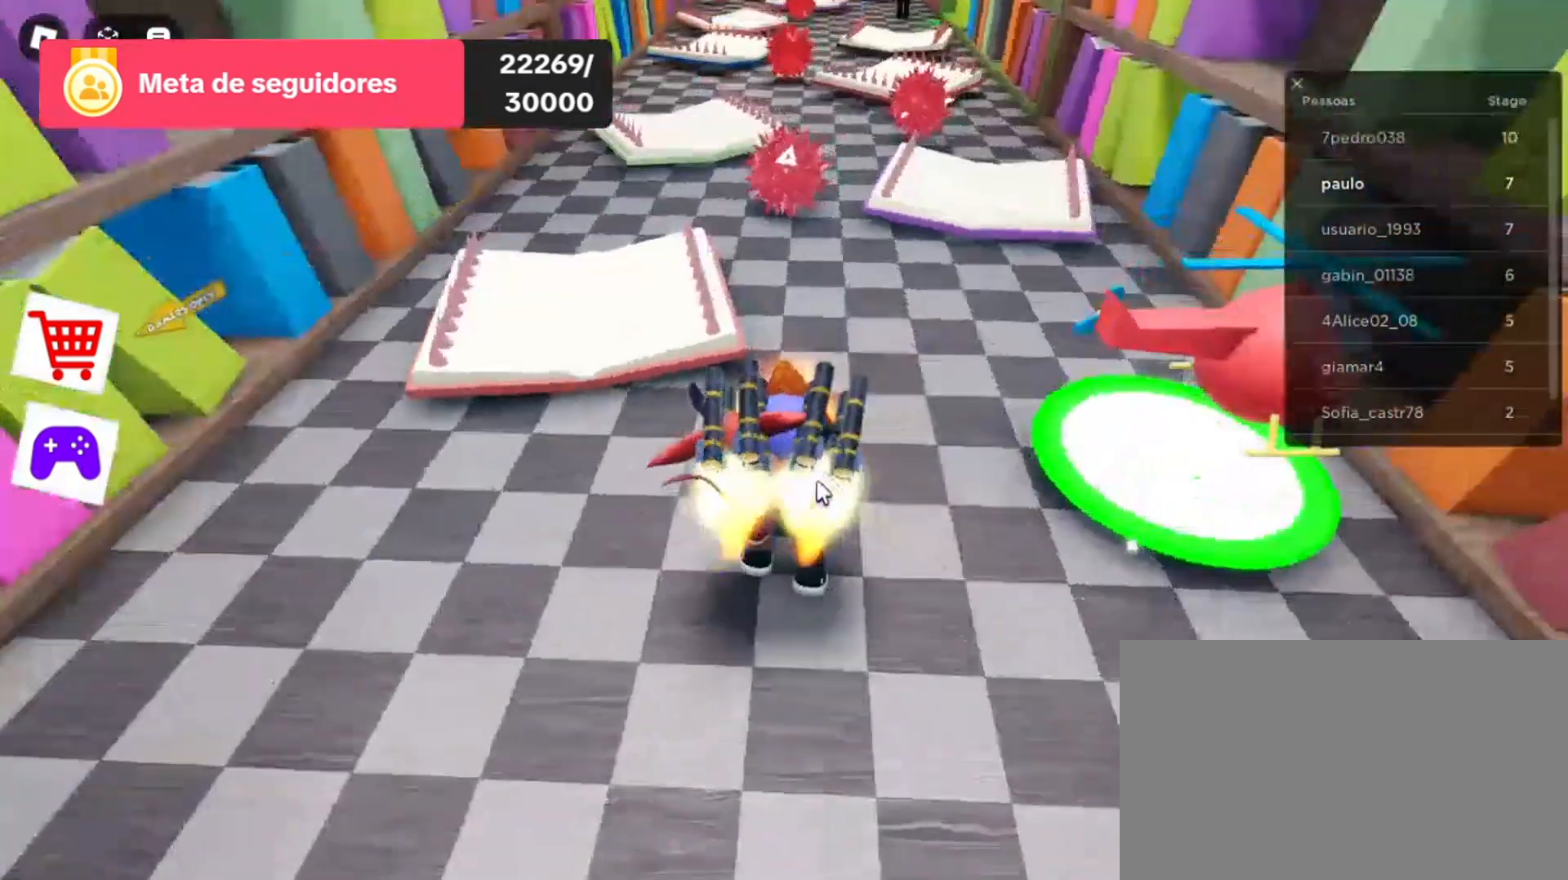
{"keys": [], "mouse": ["right"], "events": [[367, "d", "down"], [467, "d", "up"], [500, "w", "up"]]}
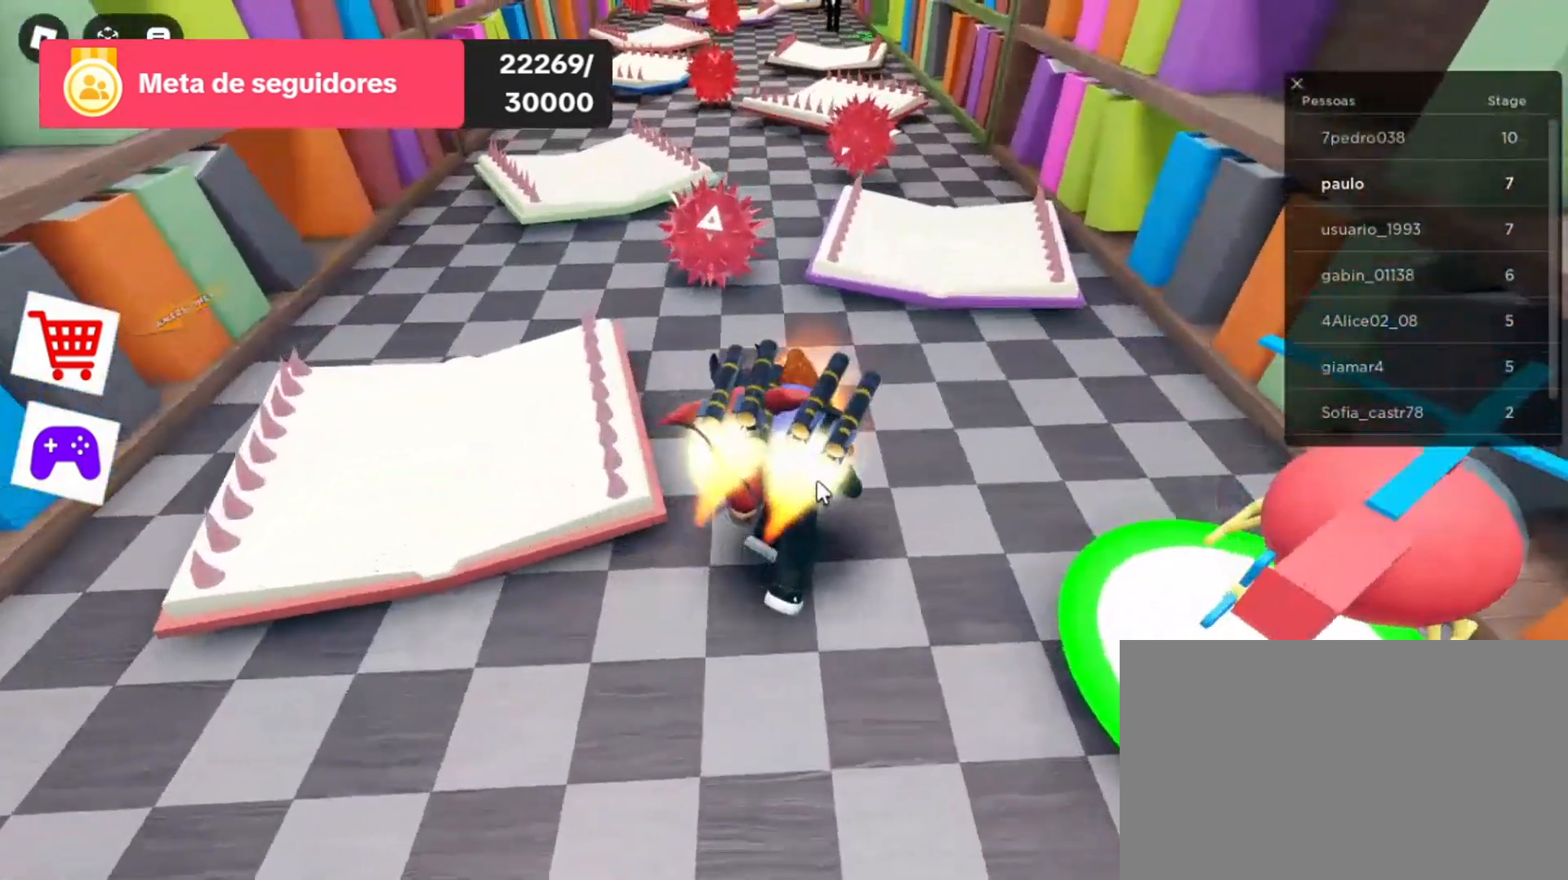
{"keys": [], "mouse": ["right"], "events": [[100, "w", "down"], [300, "w", "up"]]}
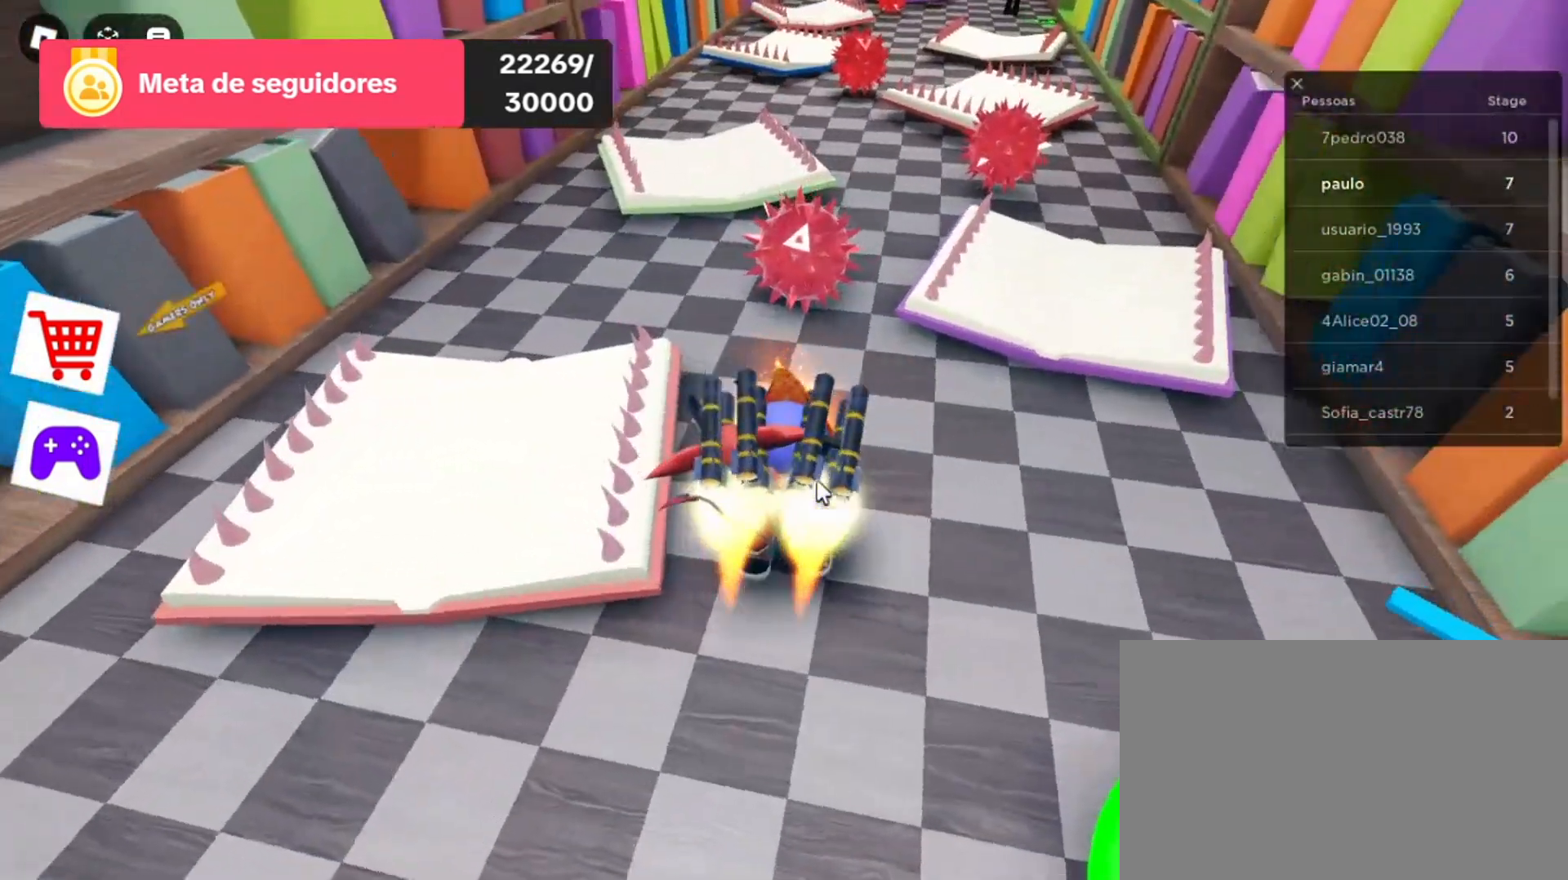
{"keys": ["w"], "mouse": ["right"], "events": [[33, "w", "down"], [133, "w", "up"], [400, "w", "down"]]}
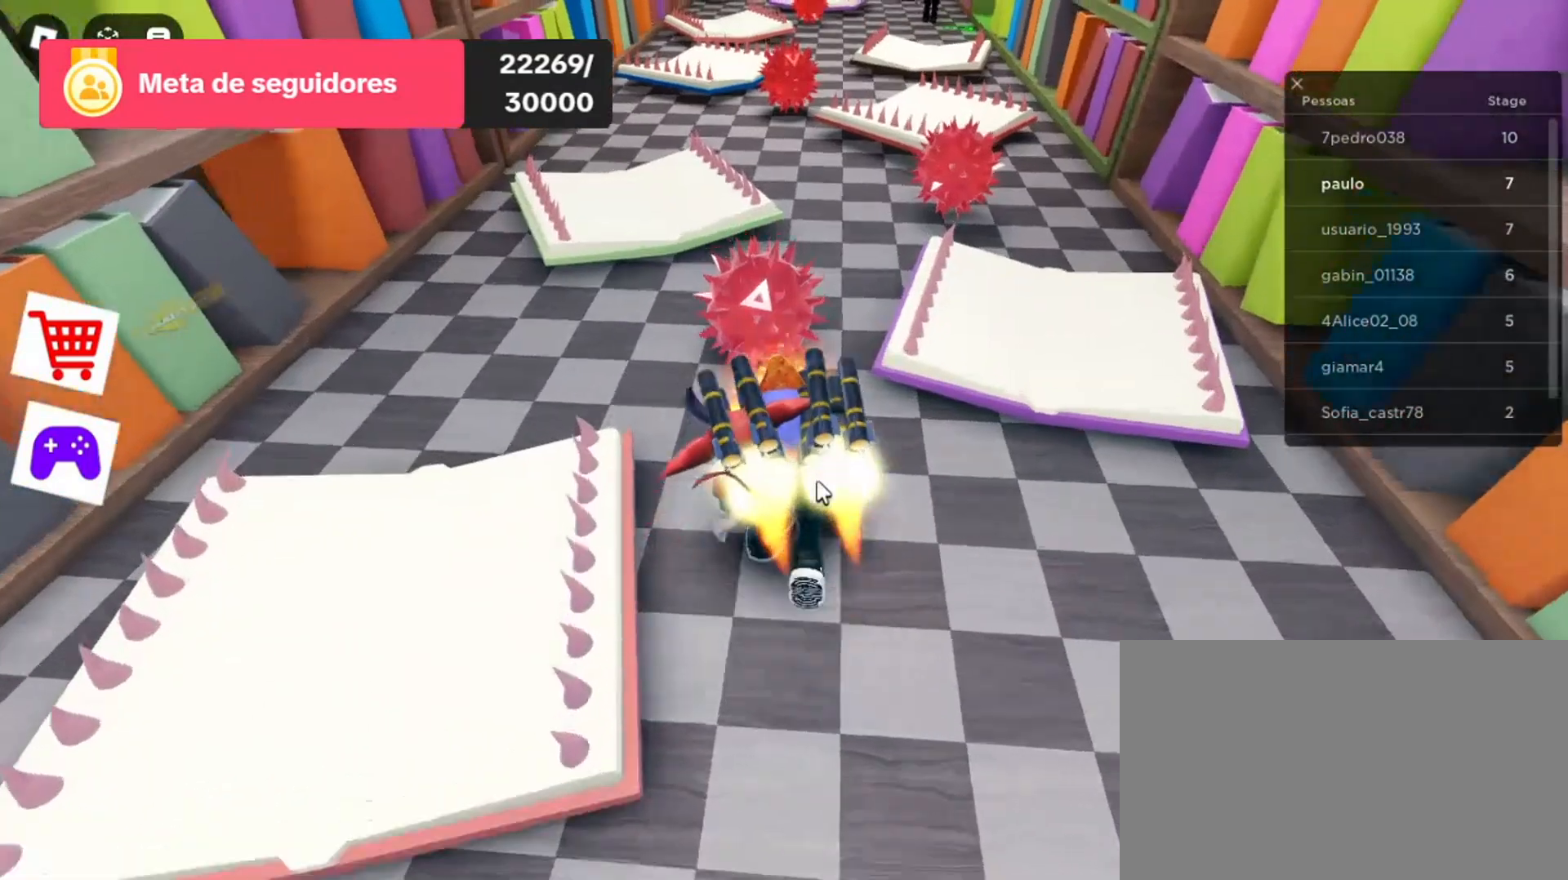
{"keys": [], "mouse": ["right"], "events": [[67, "w", "up"]]}
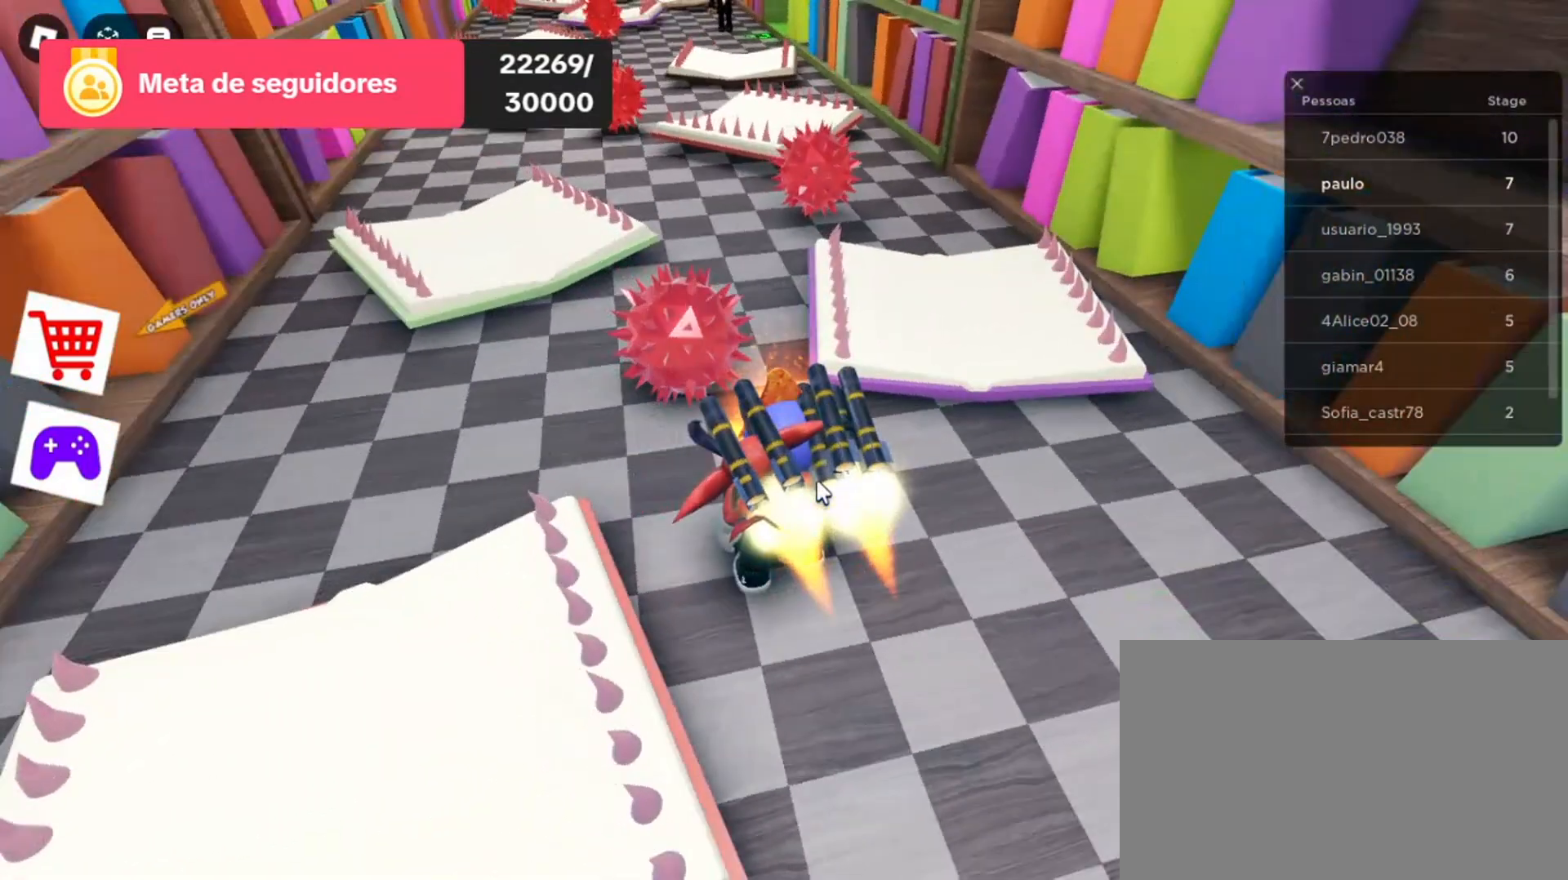
{"keys": ["space", "w"], "mouse": ["right"], "events": [[167, "w", "down"], [400, "space", "down"]]}
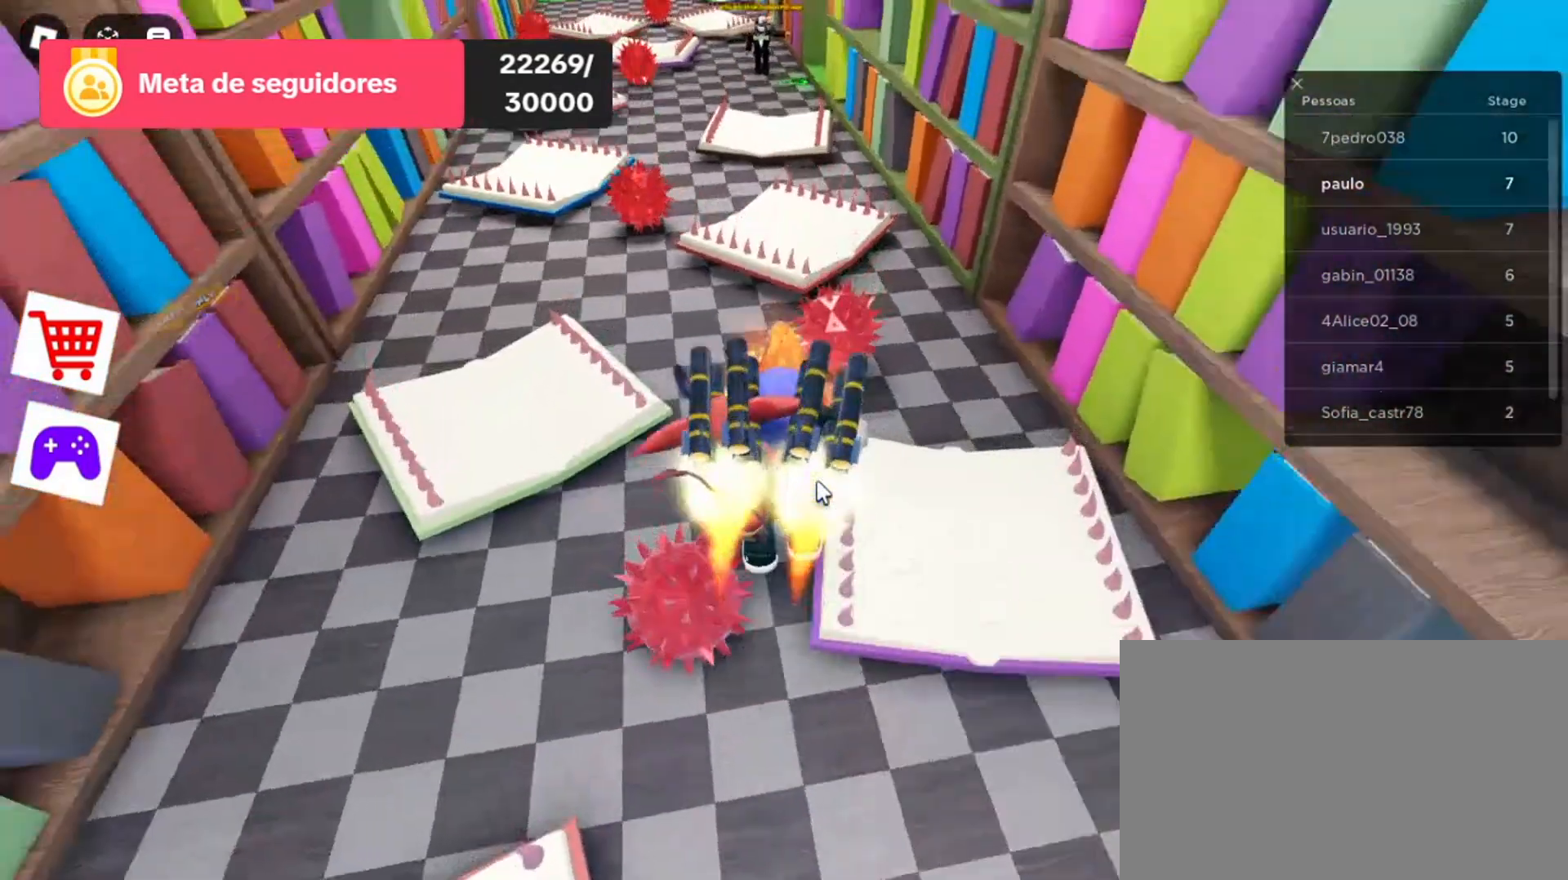
{"keys": ["w"], "mouse": ["right"], "events": [[133, "space", "up"]]}
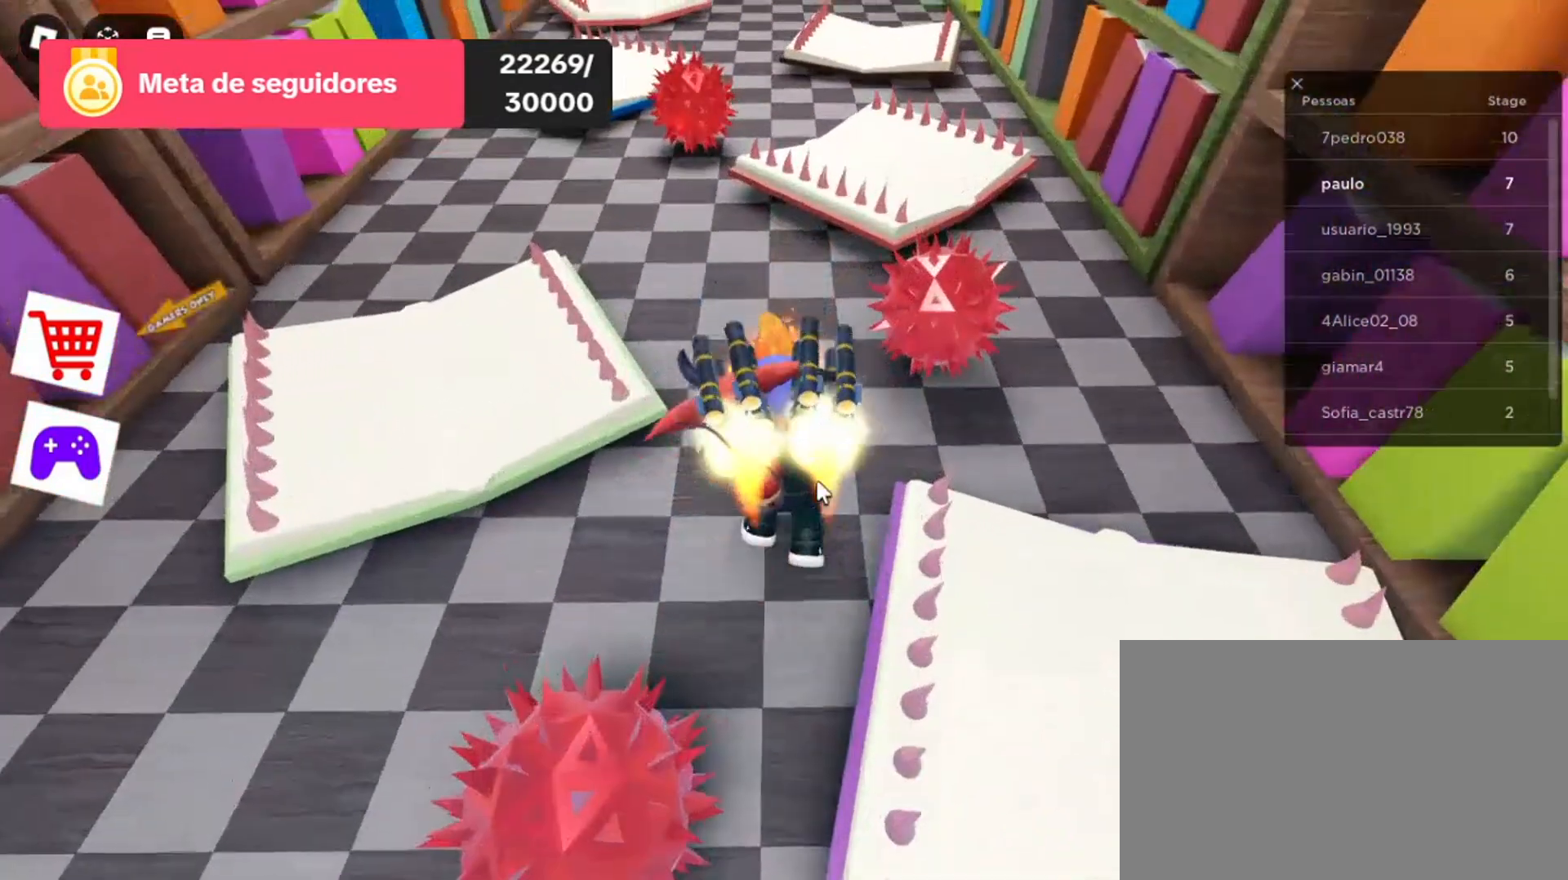
{"keys": ["w"], "mouse": ["right"], "events": [[33, "w", "up"], [300, "w", "down"]]}
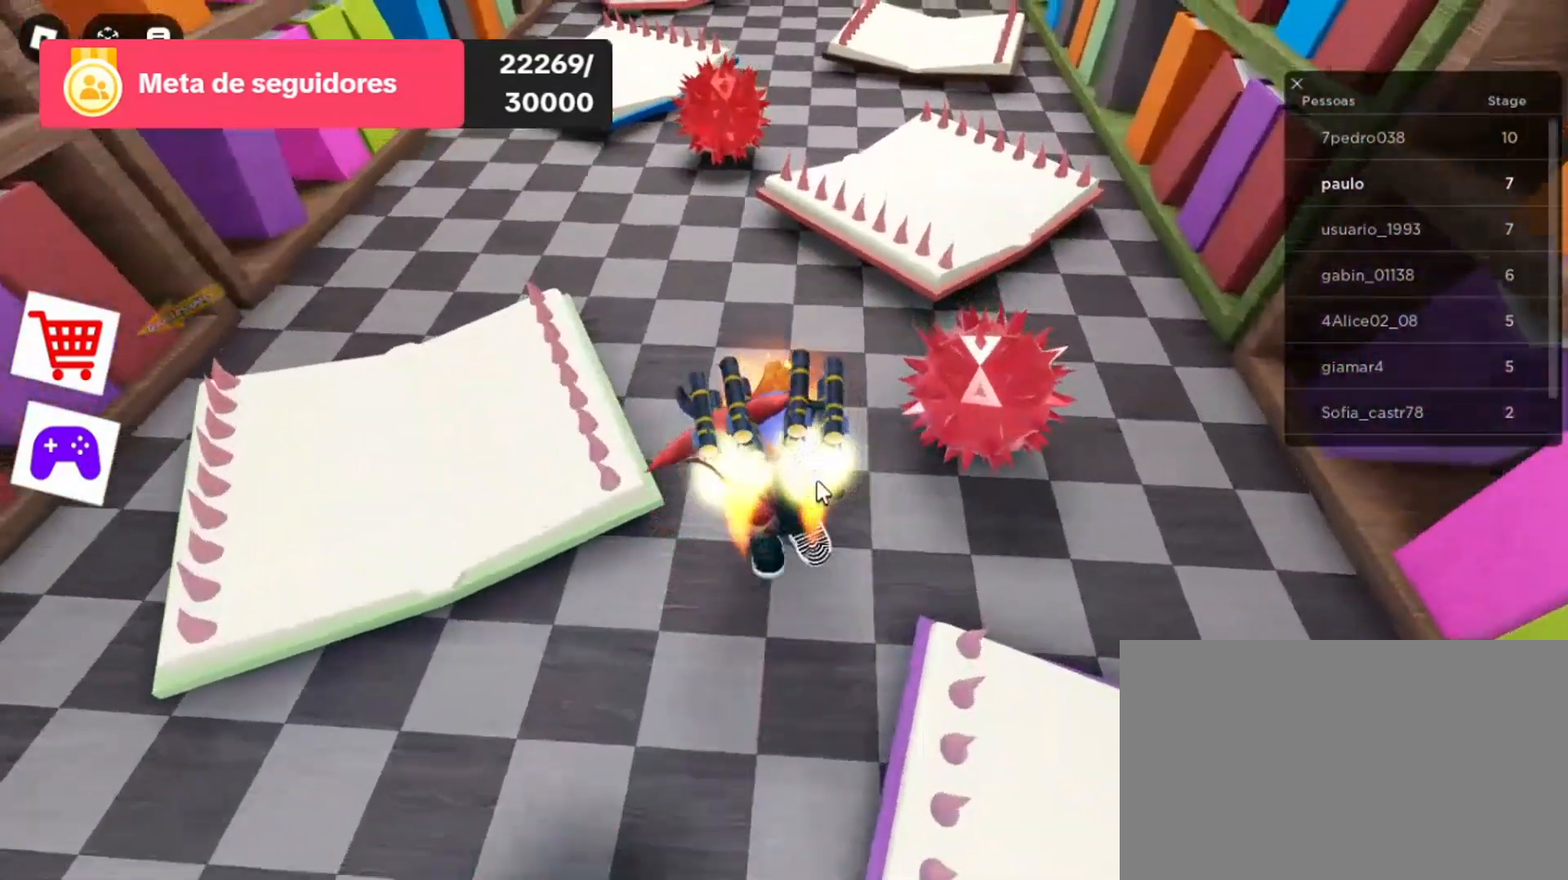
{"keys": ["w"], "mouse": ["right"], "events": [[400, "a", "down"], [500, "a", "up"]]}
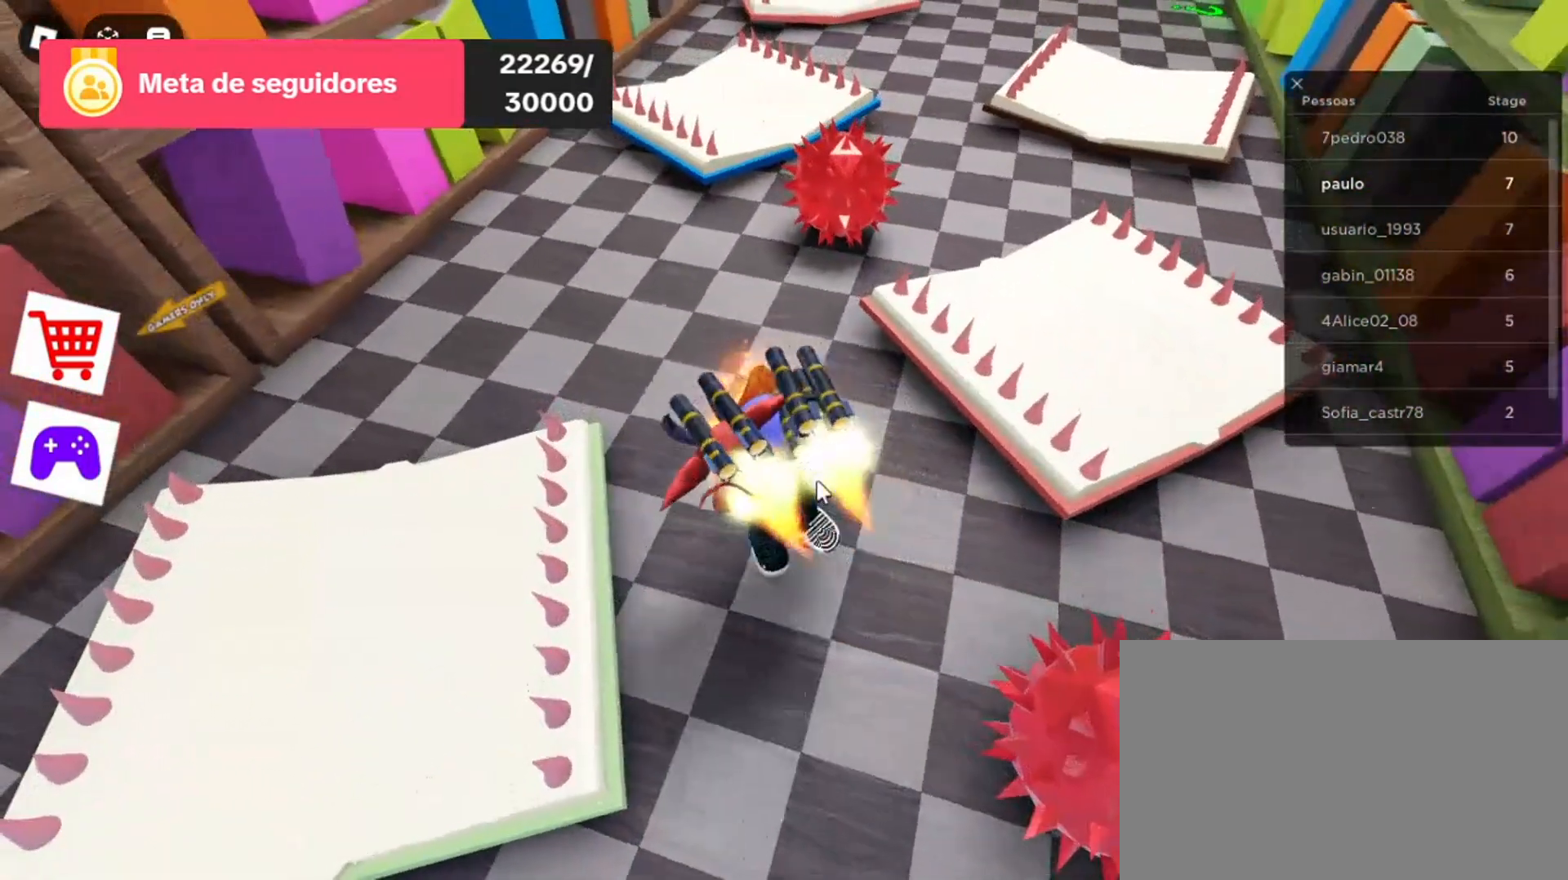
{"keys": ["w"], "mouse": ["right"], "events": [[67, "w", "up"], [333, "w", "down"]]}
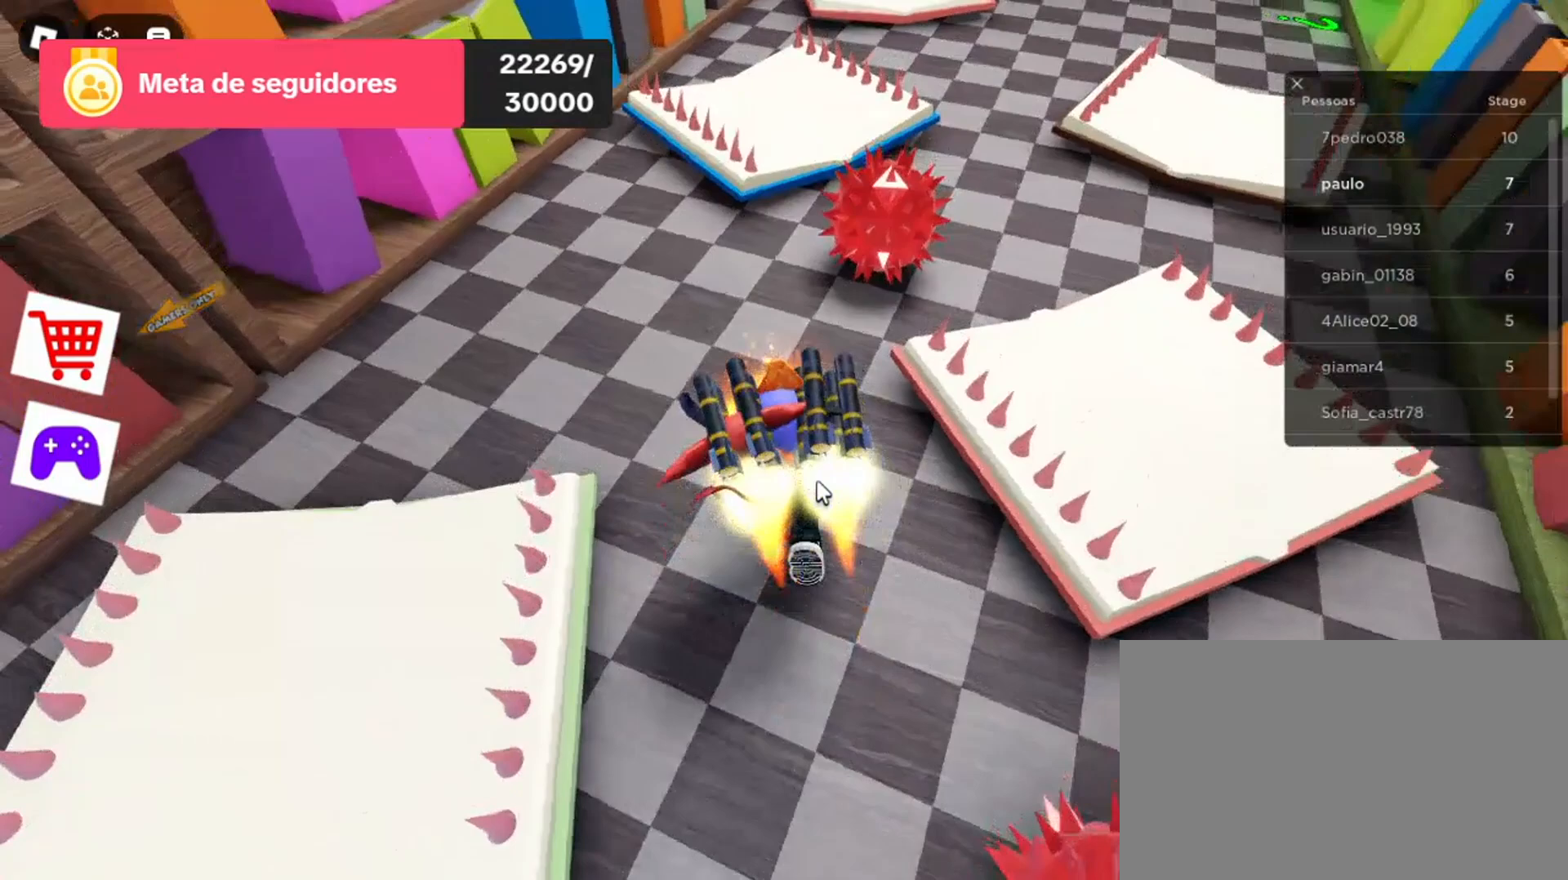
{"keys": [], "mouse": ["right"], "events": [[133, "w", "up"], [400, "a", "down"], [400, "w", "down"], [433, "w", "up"], [500, "a", "up"]]}
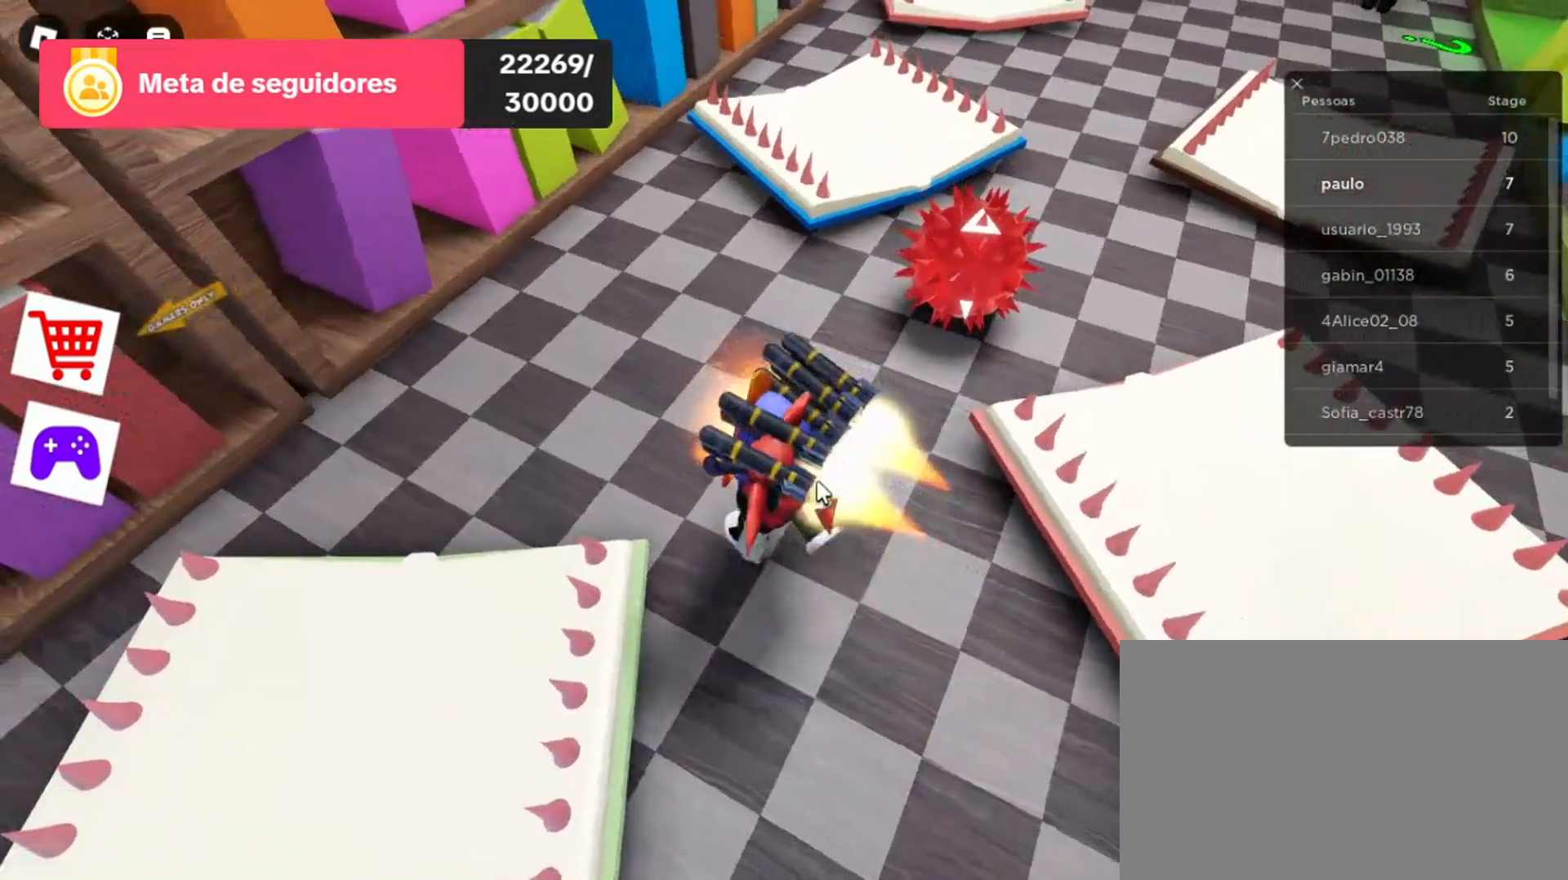
{"keys": [], "mouse": ["right"], "events": [[133, "w", "down"], [300, "w", "up"]]}
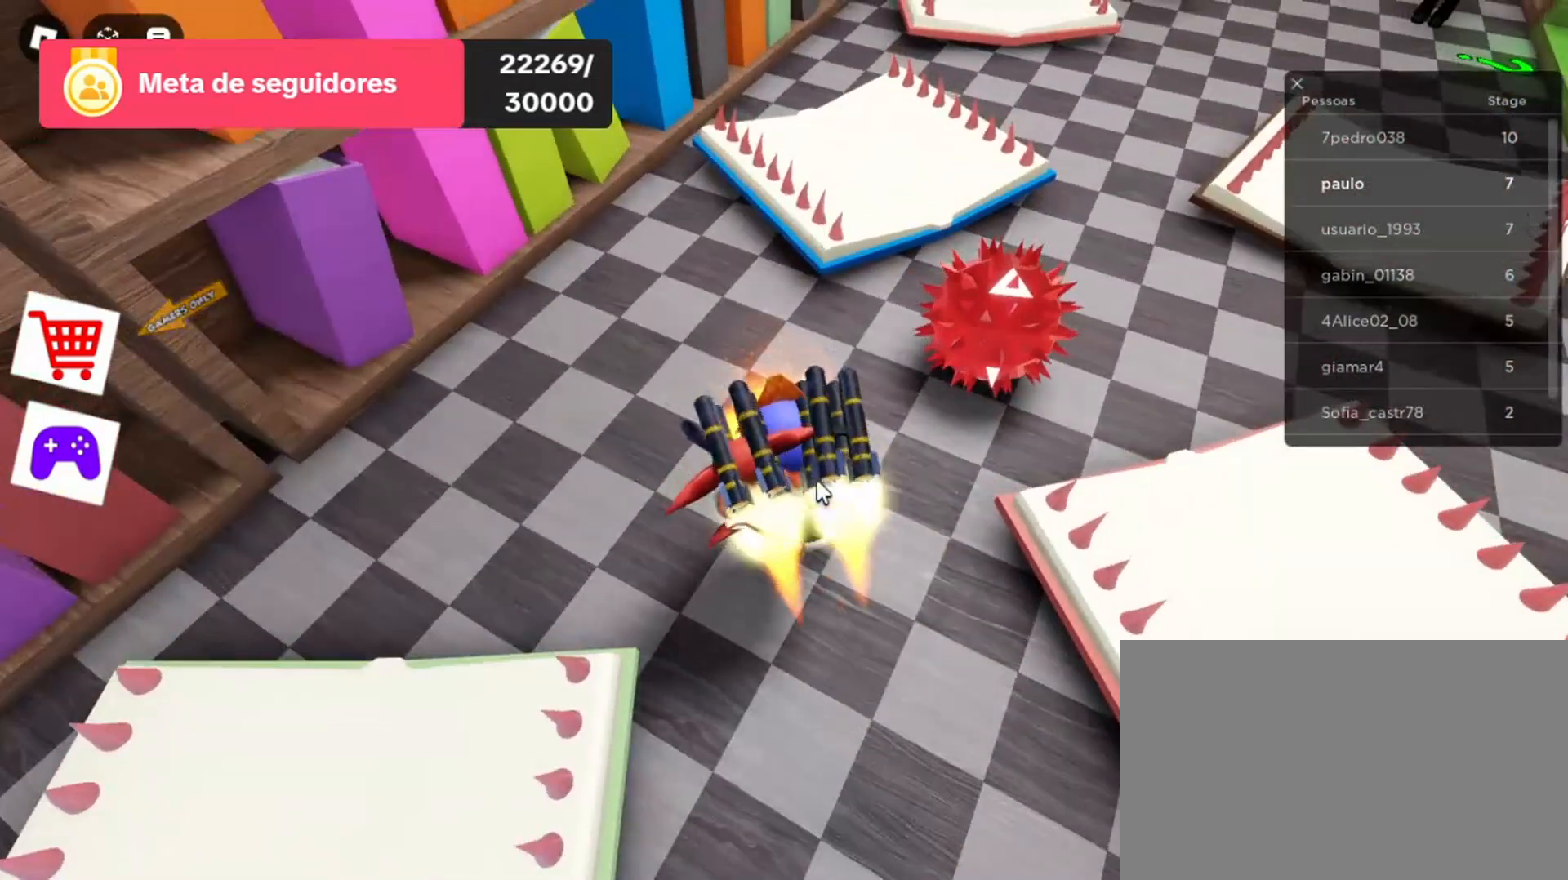
{"keys": [], "mouse": ["right"], "events": [[133, "a", "down"], [300, "a", "up"]]}
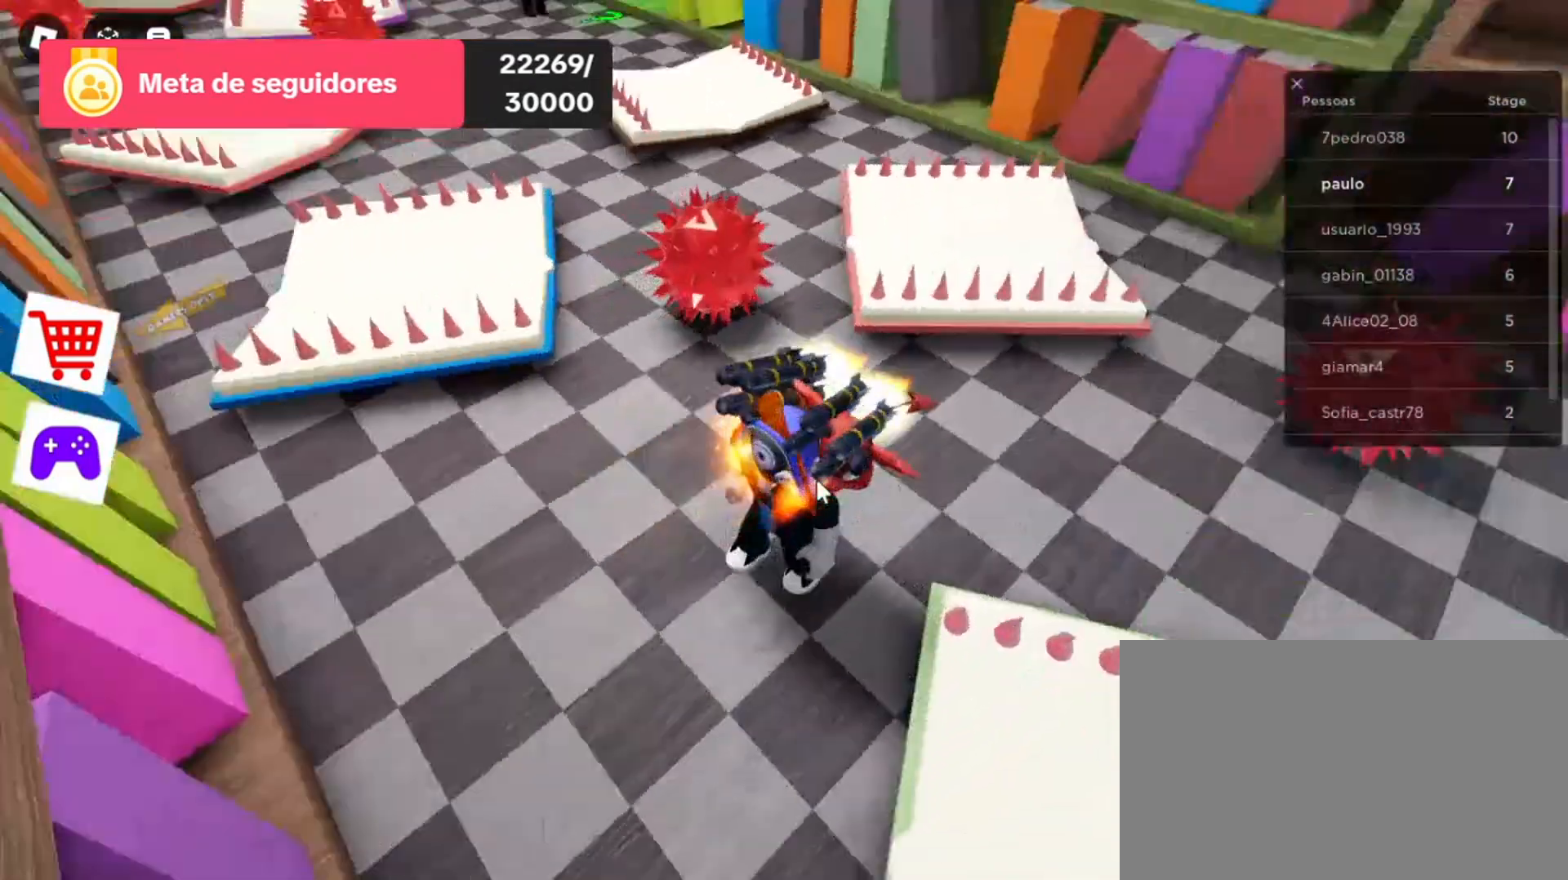
{"keys": [], "mouse": ["right"], "events": []}
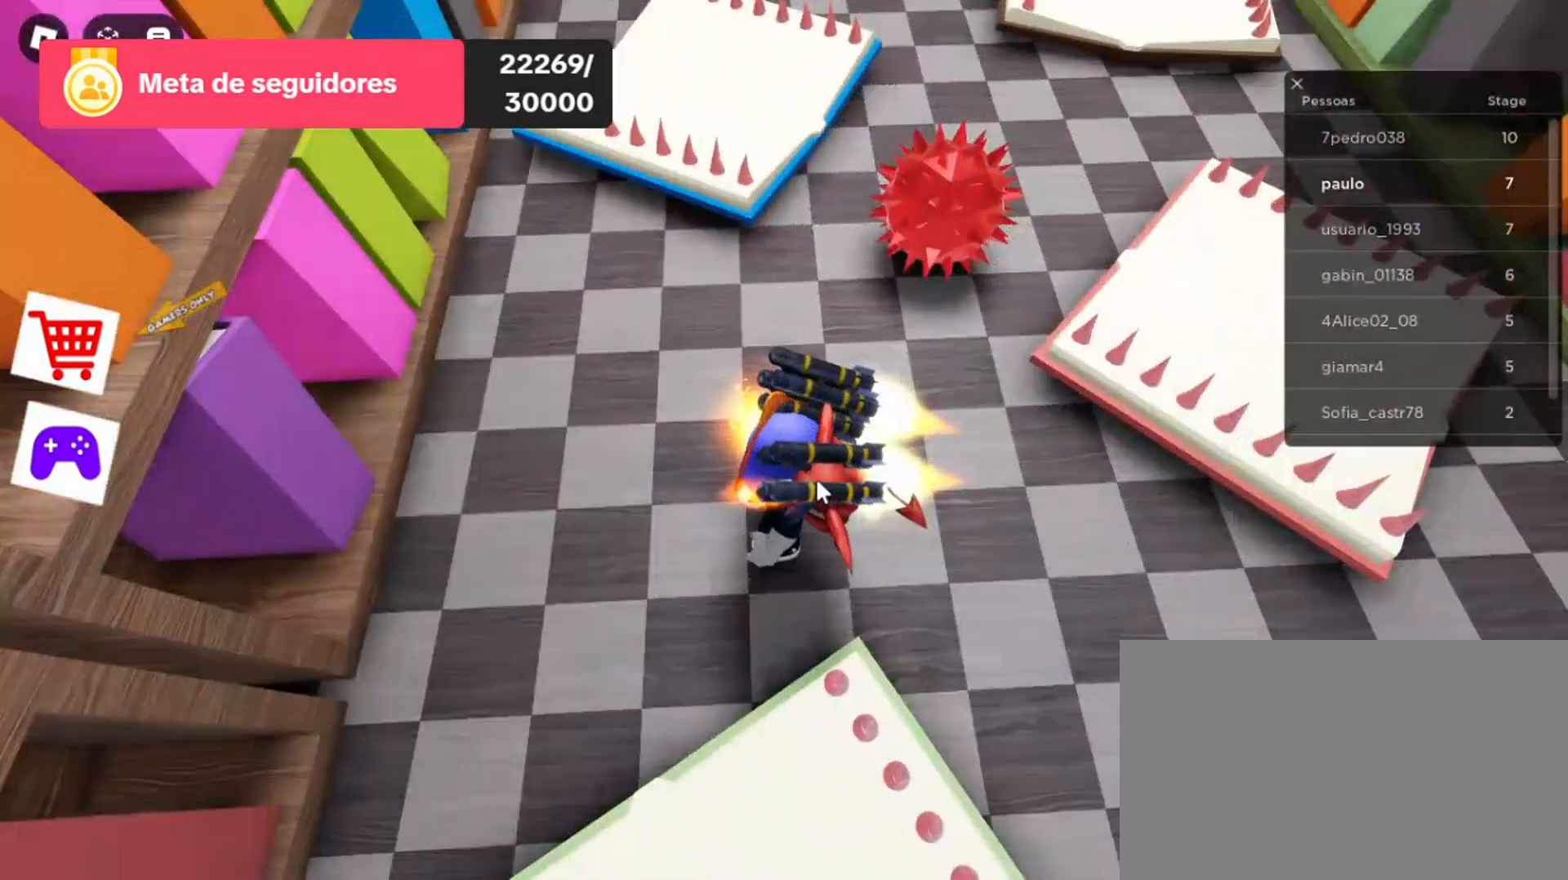
{"keys": ["w"], "mouse": ["right"], "events": [[433, "w", "down"]]}
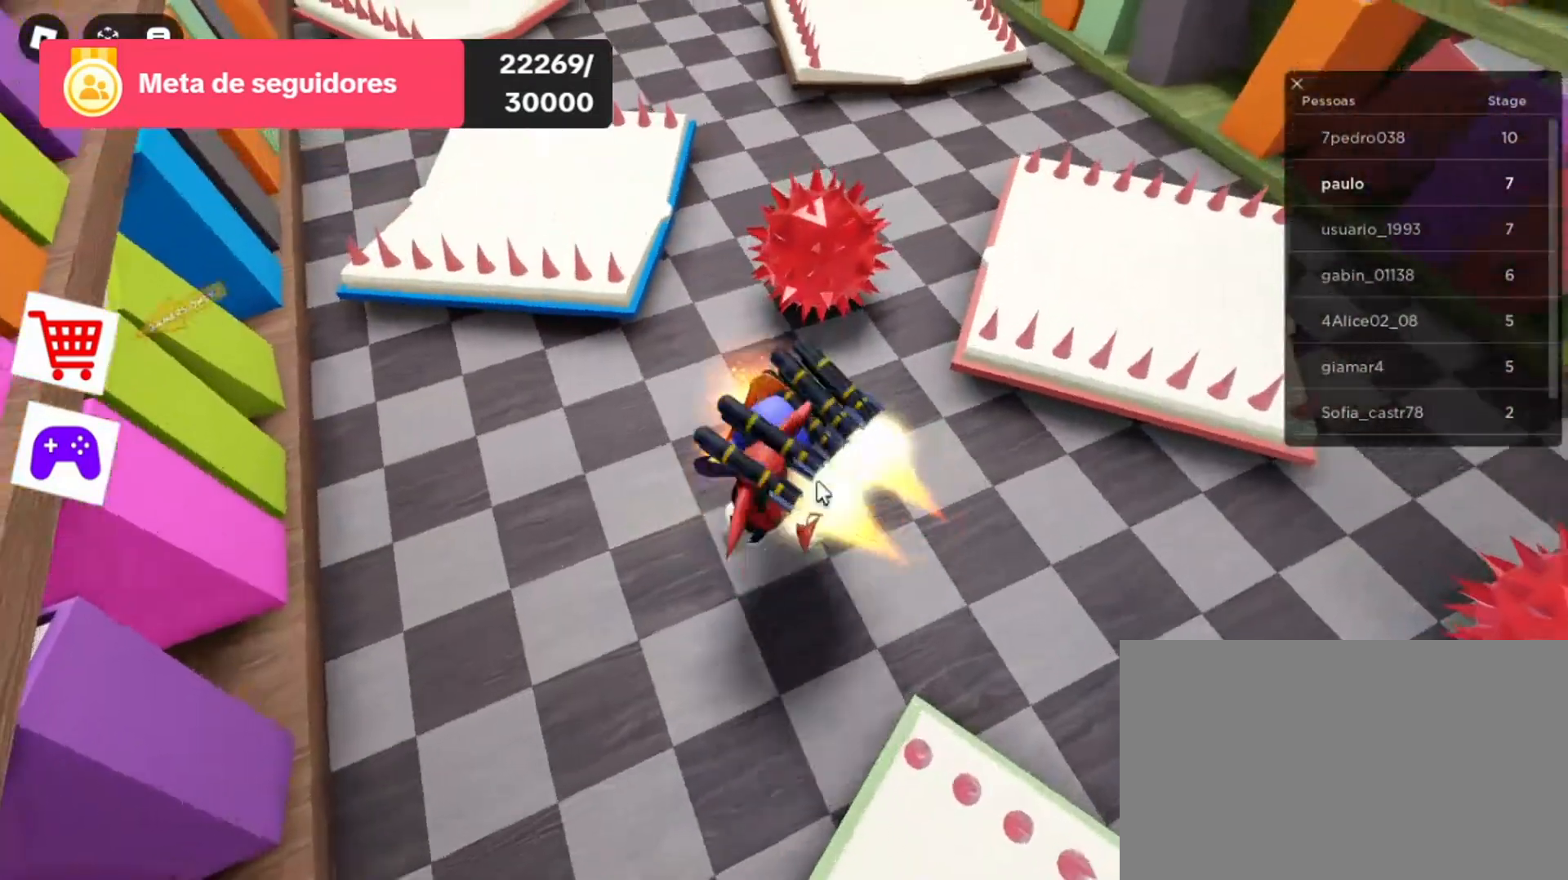
{"keys": ["space", "w"], "mouse": ["right"], "events": [[200, "space", "down"]]}
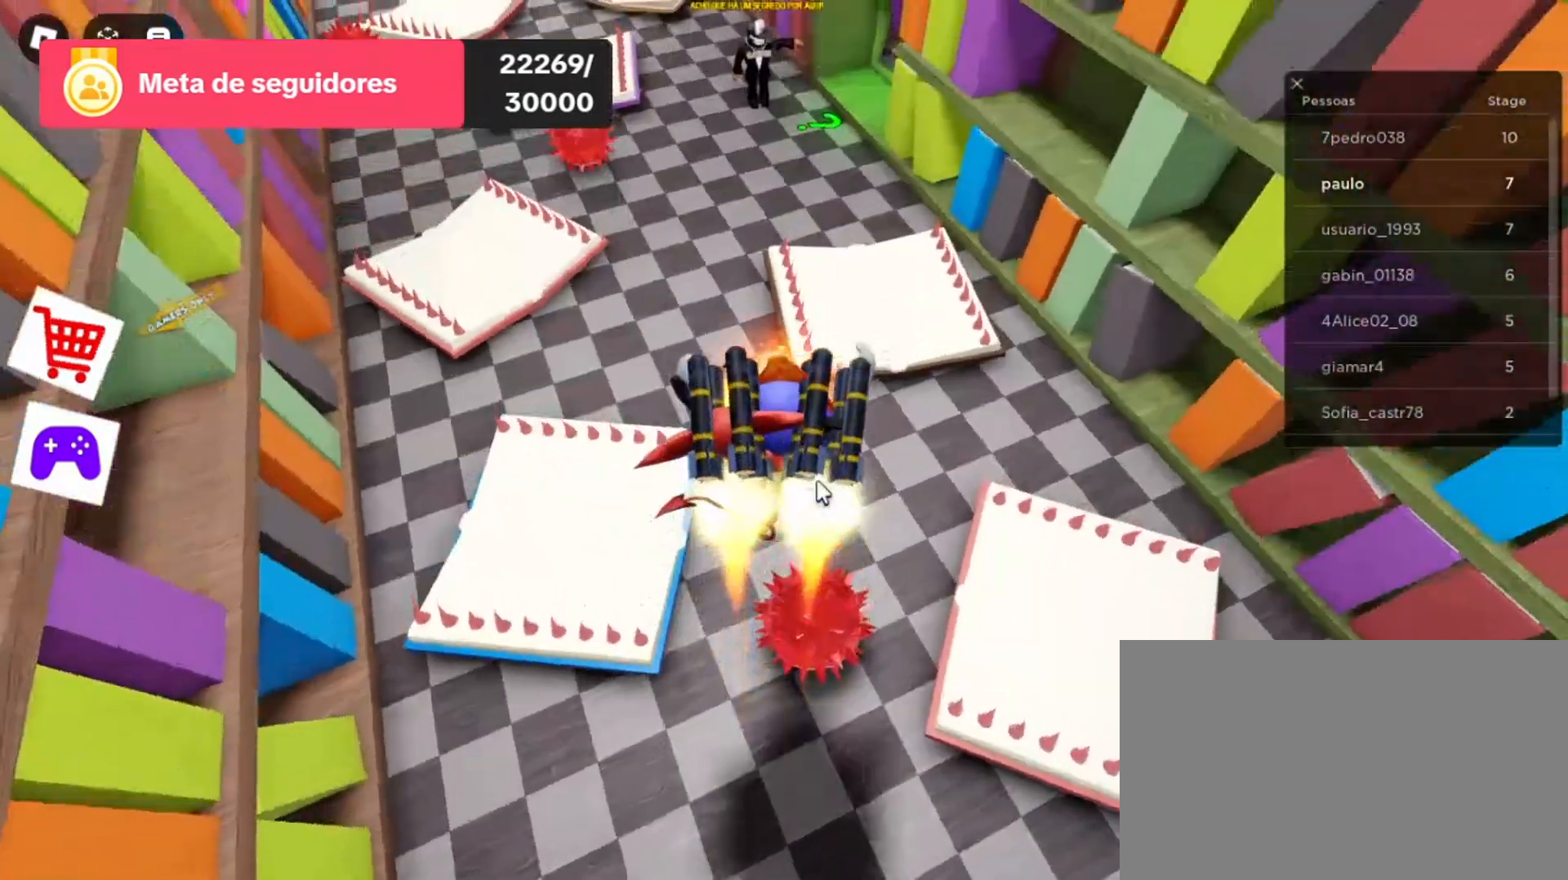
{"keys": [], "mouse": ["right"], "events": [[133, "space", "up"], [300, "w", "up"]]}
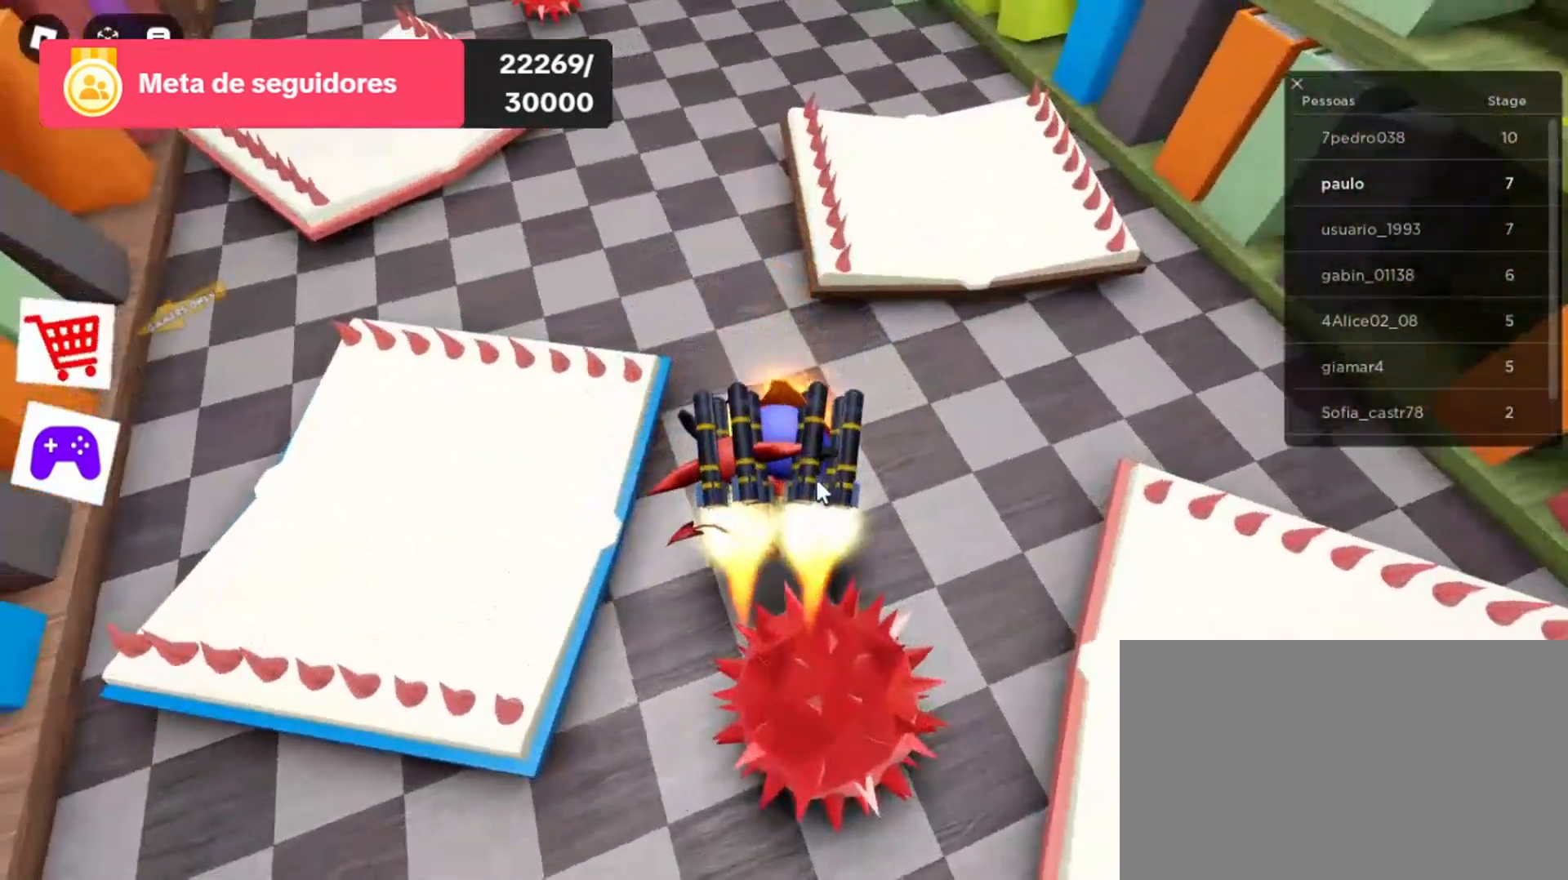
{"keys": [], "mouse": ["right"], "events": [[200, "w", "down"], [400, "w", "up"]]}
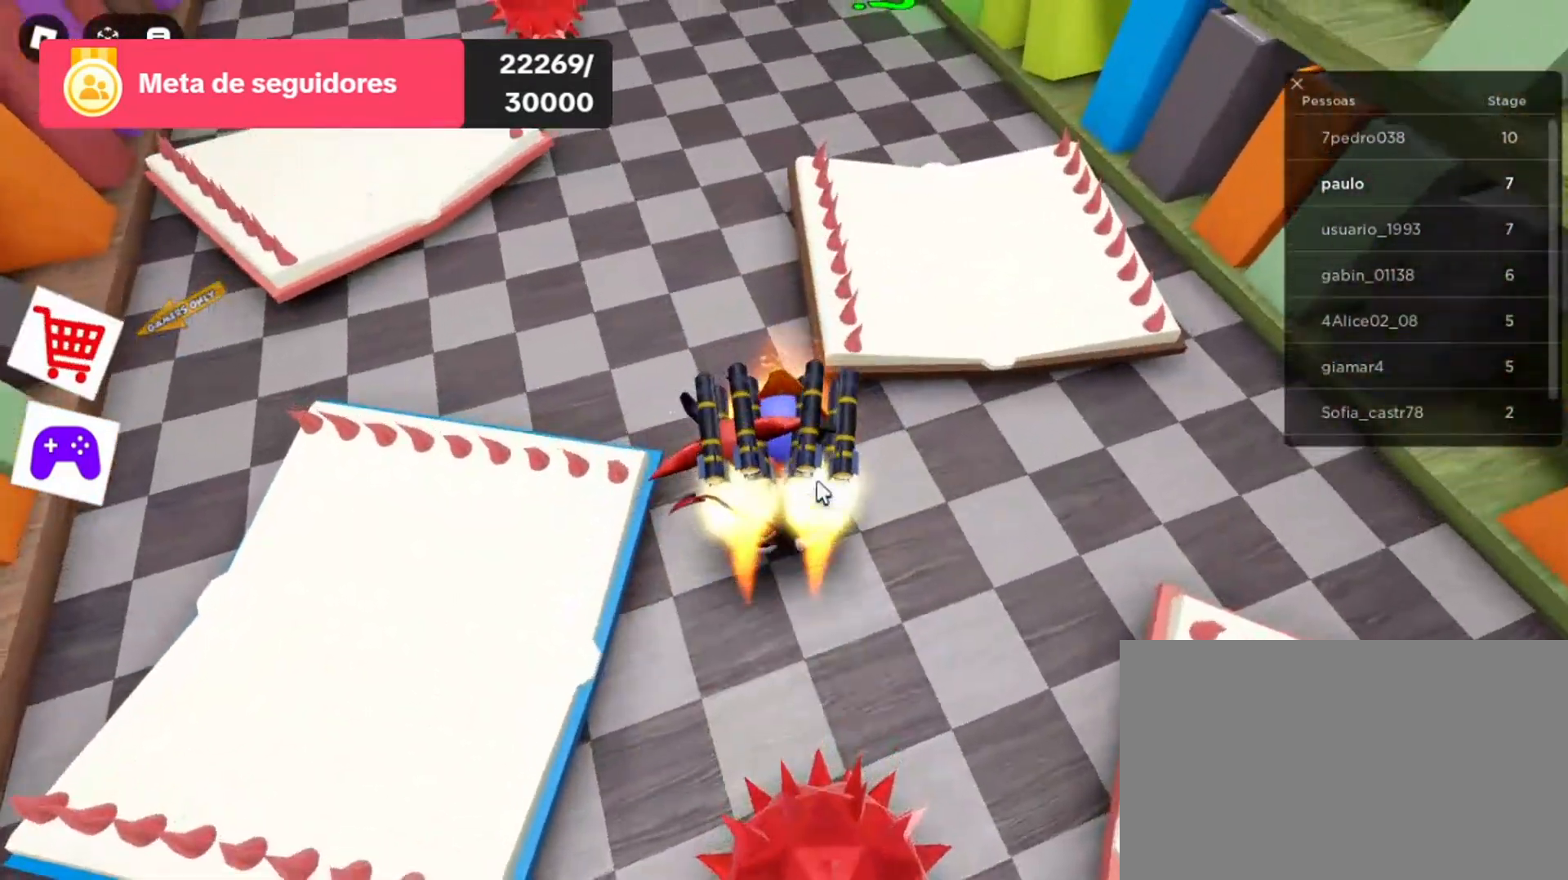
{"keys": [], "mouse": ["right"], "events": []}